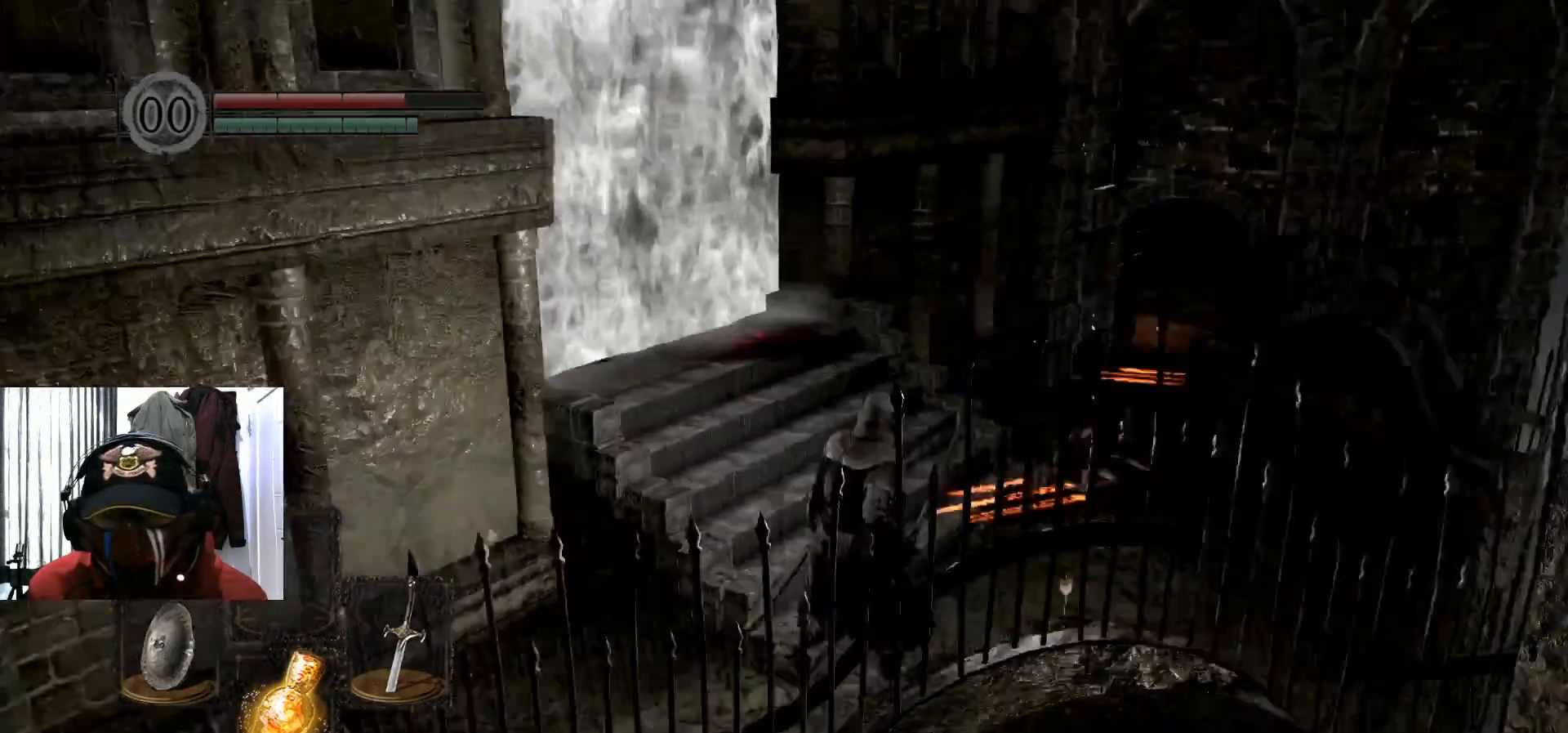
Gameplay with a controller (Xbox layout); each line is a JSON object with the inputs held at the frame after it. "events" lists button and stick changes between this image and that frame as [ms after this image, input, new state], when the widget could be followed in between. Not read: HOME.
{"buttons": [], "left_stick": "up", "right_stick": "center", "events": [[66, "right_stick", "center"], [233, "left_stick", "up"]]}
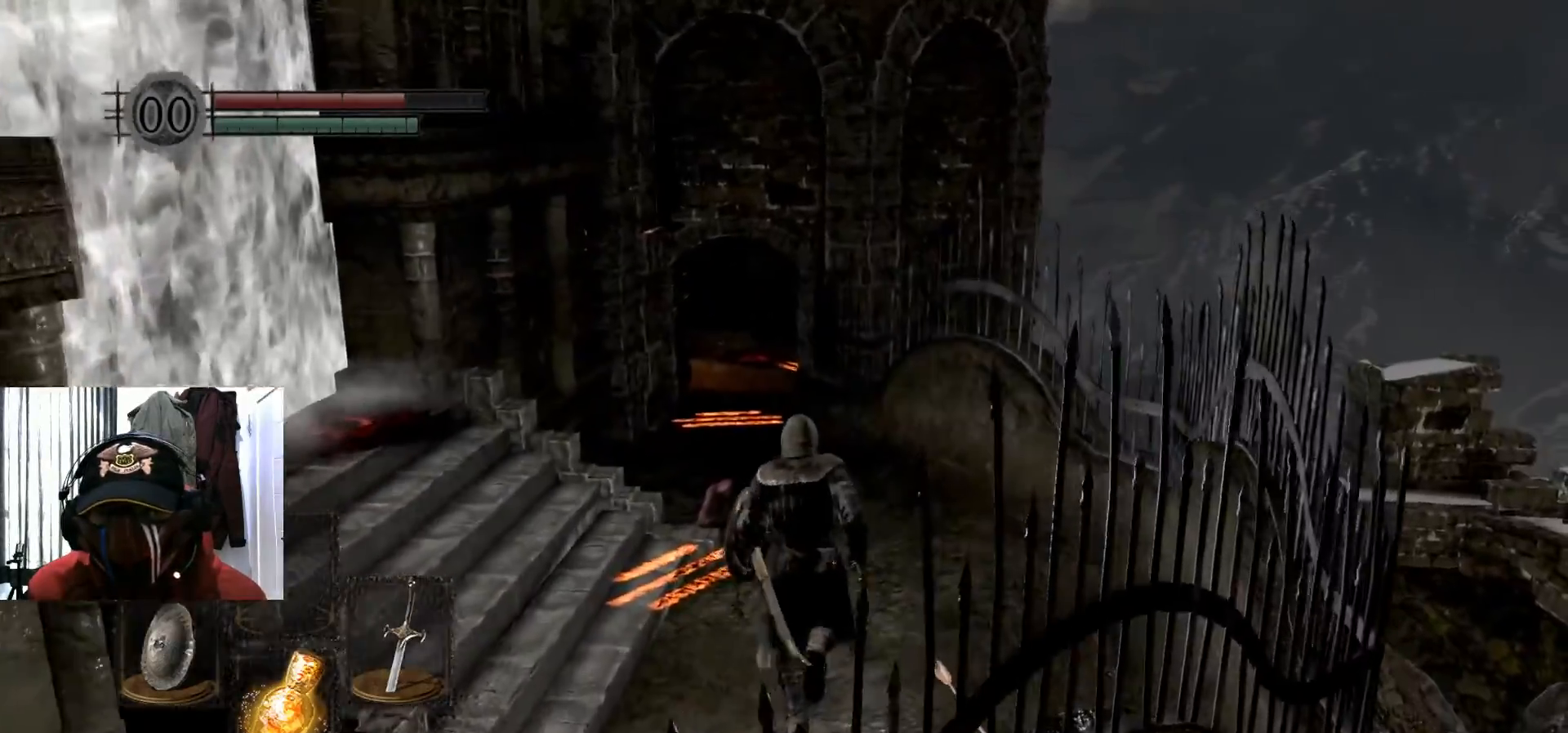
{"buttons": [], "left_stick": "up", "right_stick": "center", "events": [[67, "right_stick", "left"], [201, "right_stick", "center"]]}
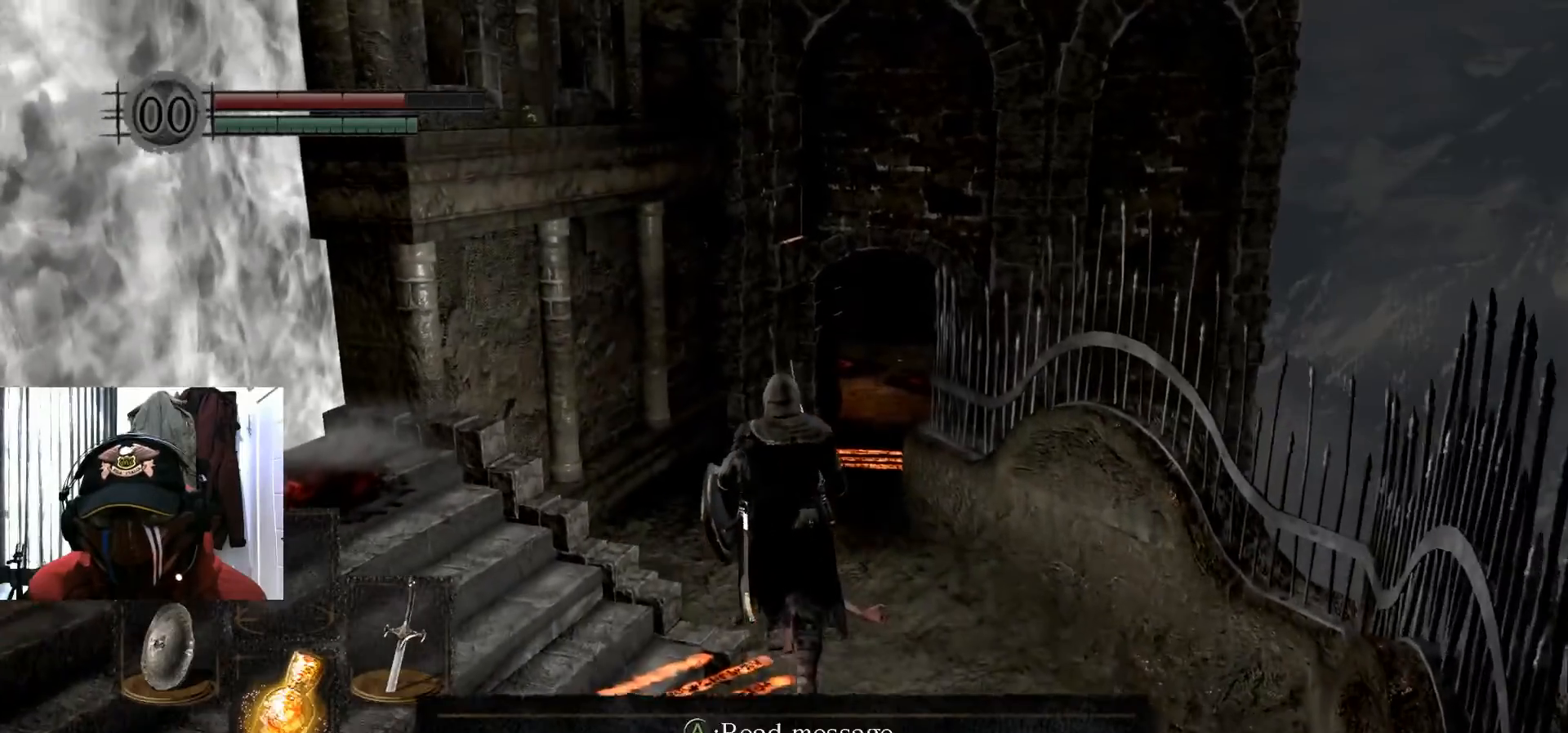
{"buttons": [], "left_stick": "up", "right_stick": "center", "events": []}
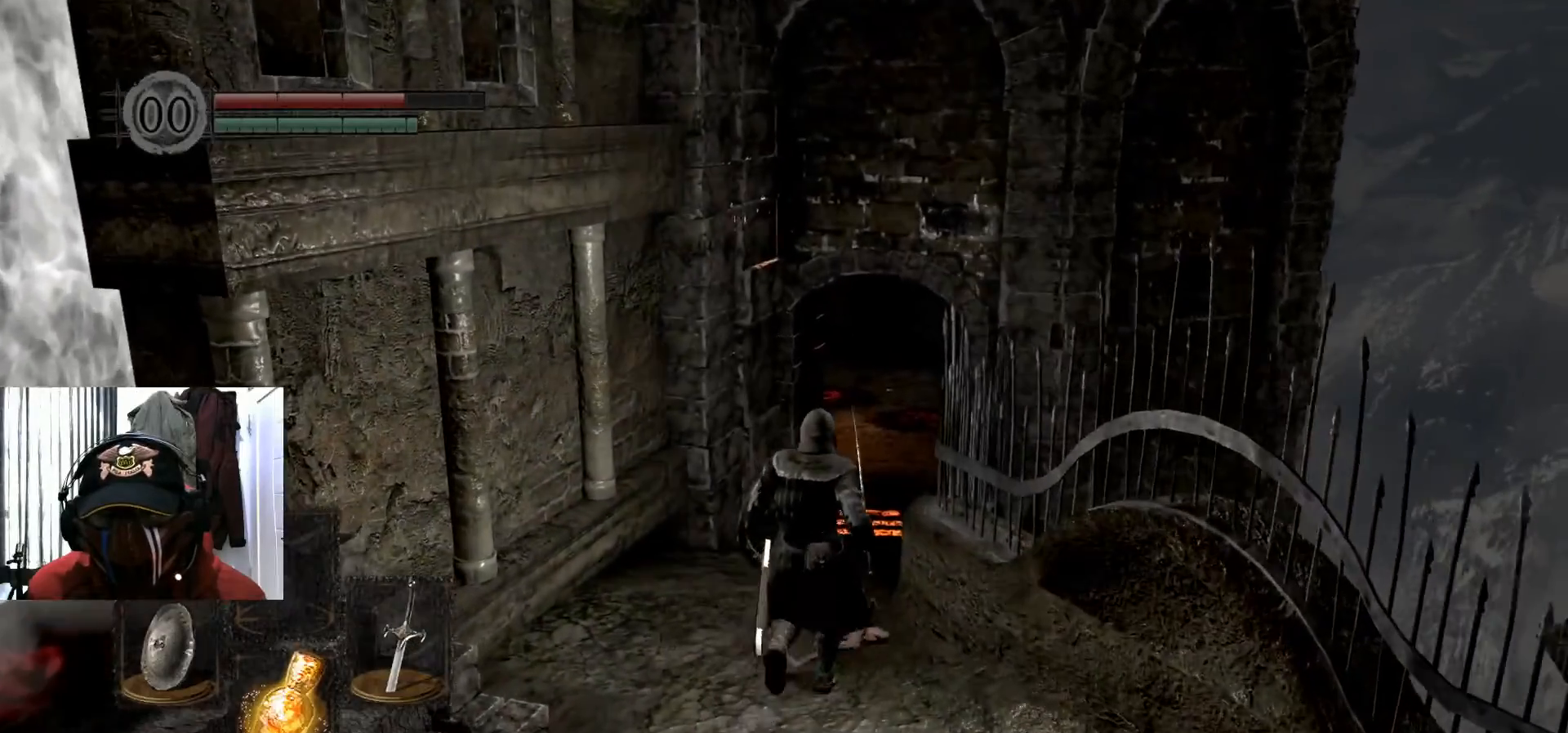
{"buttons": [], "left_stick": "up", "right_stick": "center", "events": []}
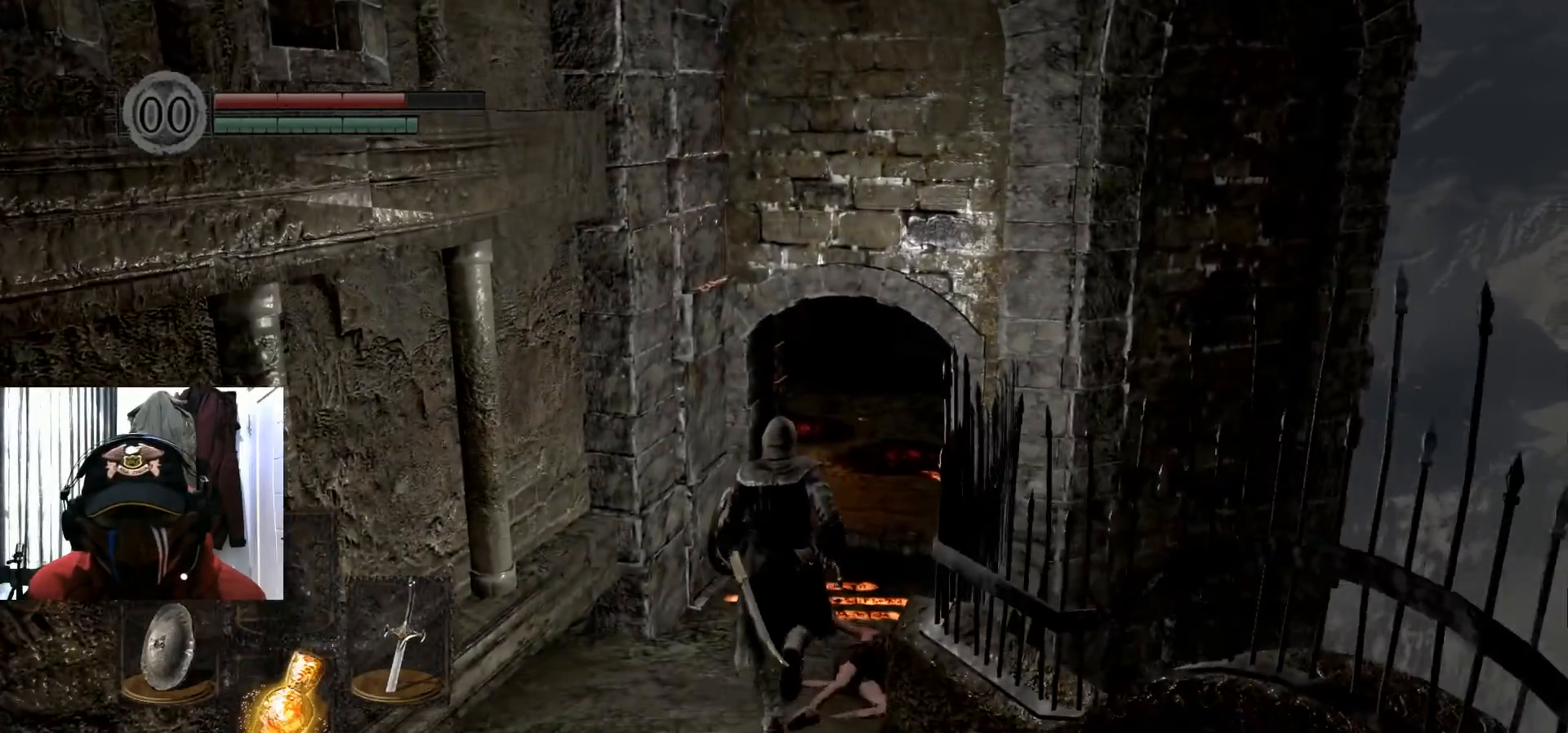
{"buttons": [], "left_stick": "center", "right_stick": "center", "events": [[250, "left_stick", "center"]]}
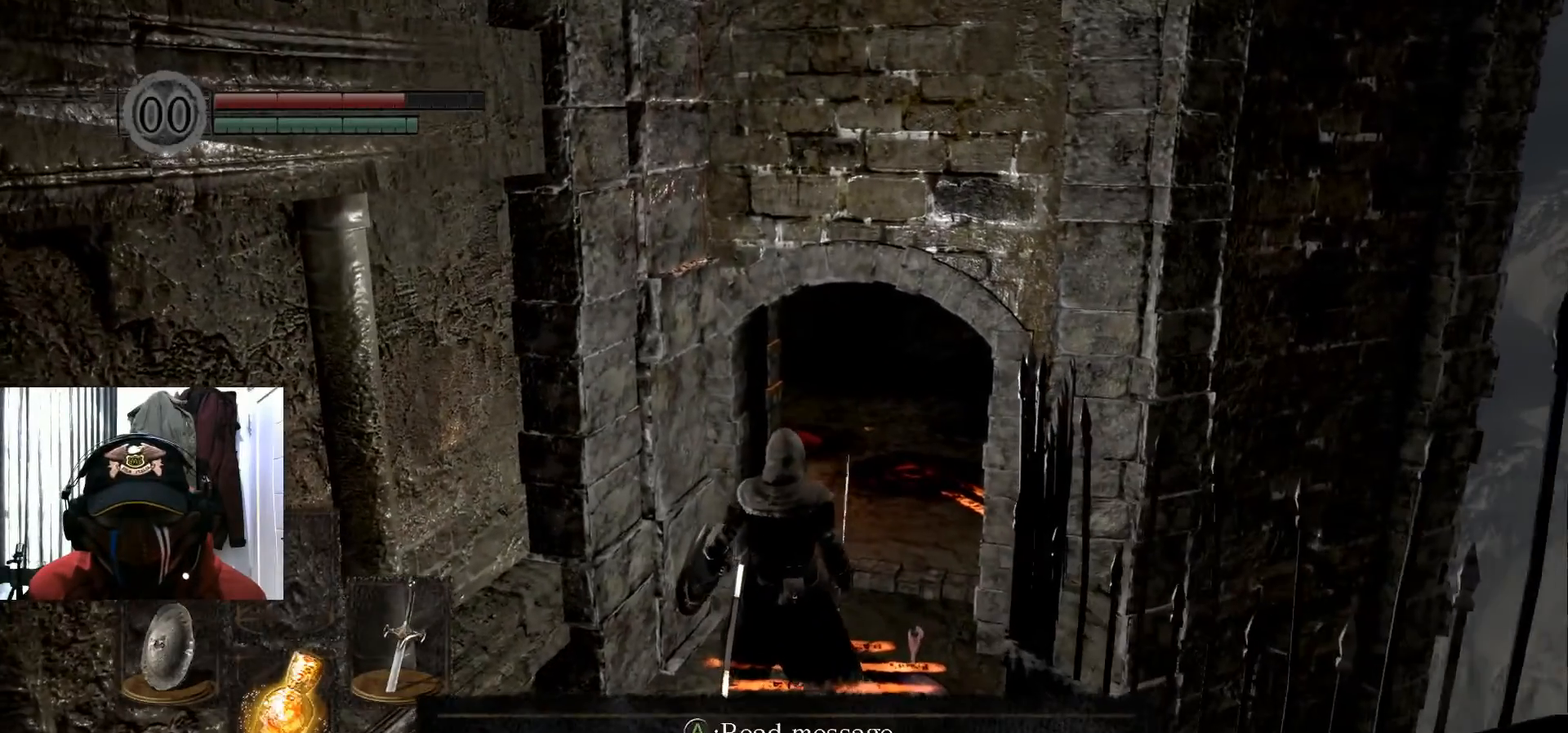
{"buttons": [], "left_stick": "center", "right_stick": "center", "events": [[17, "A", "down"], [101, "A", "up"]]}
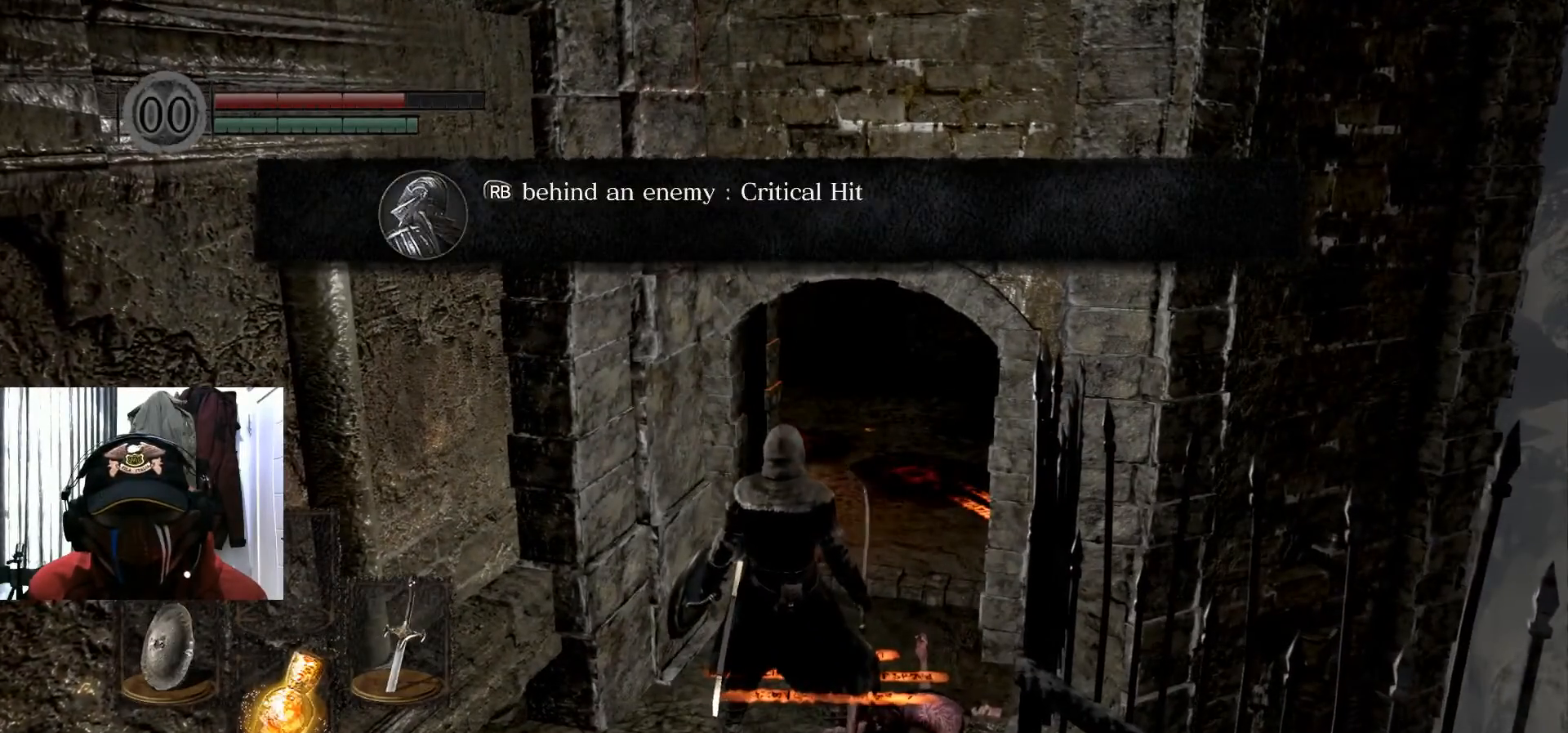
{"buttons": [], "left_stick": "center", "right_stick": "center", "events": []}
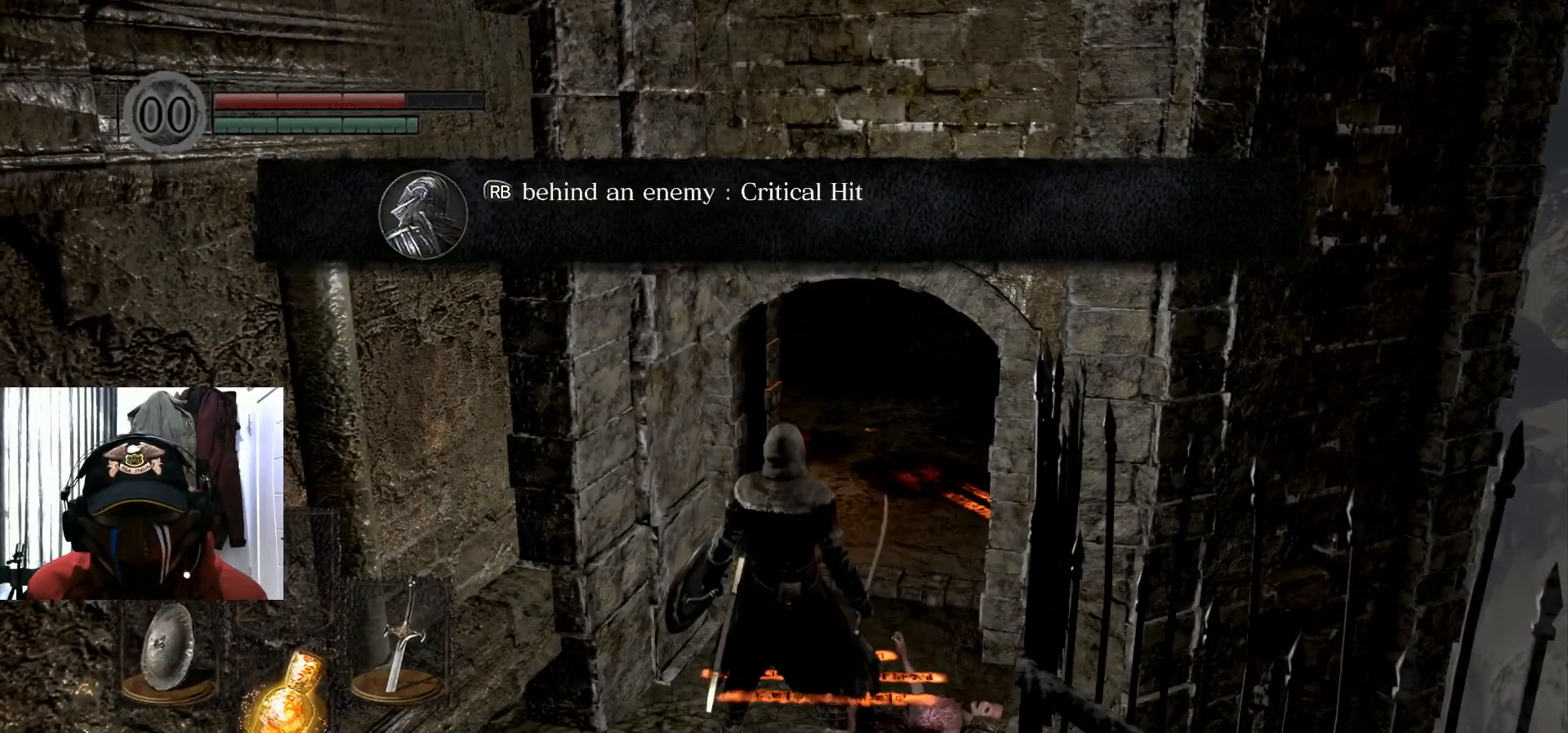
{"buttons": [], "left_stick": "center", "right_stick": "center", "events": []}
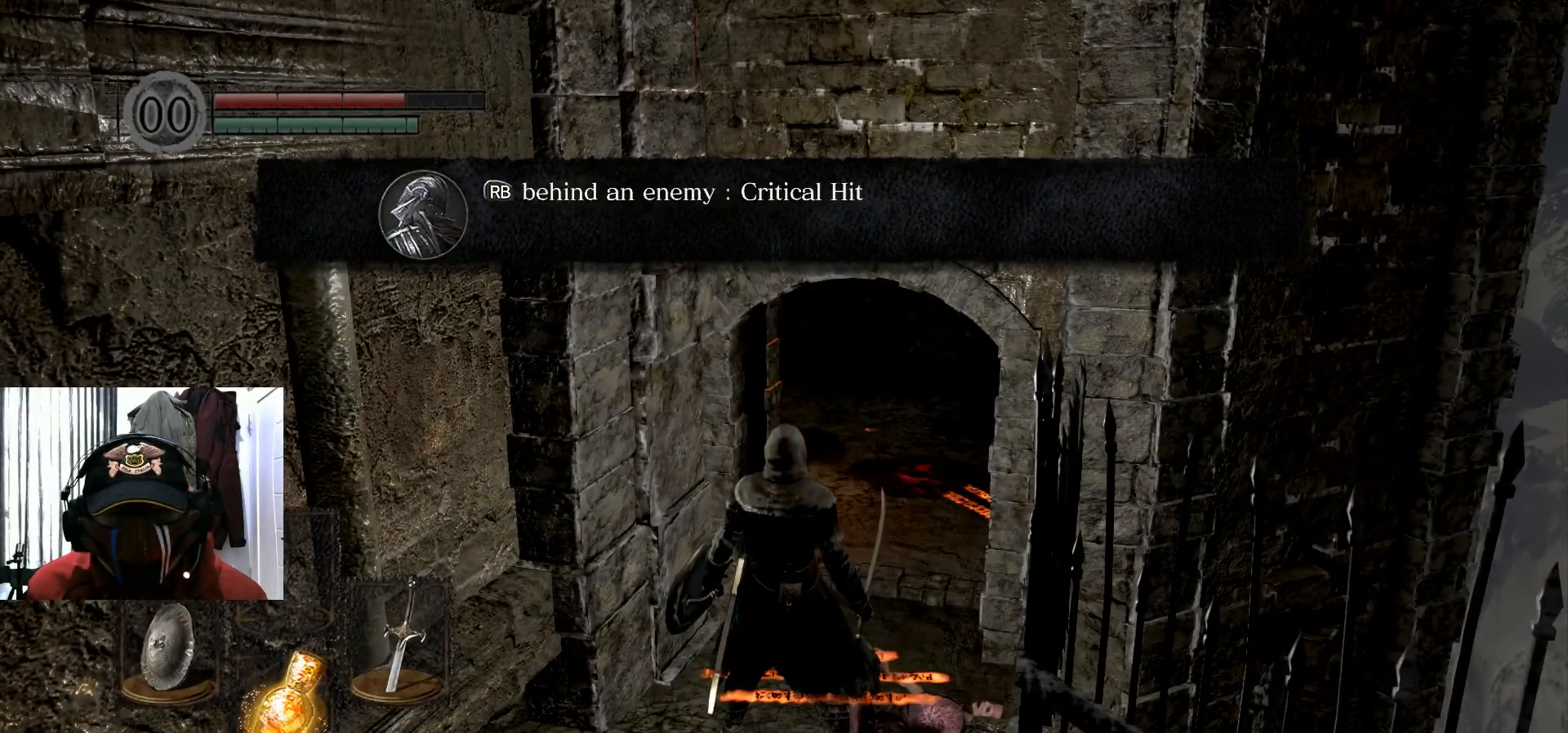
{"buttons": [], "left_stick": "center", "right_stick": "center", "events": []}
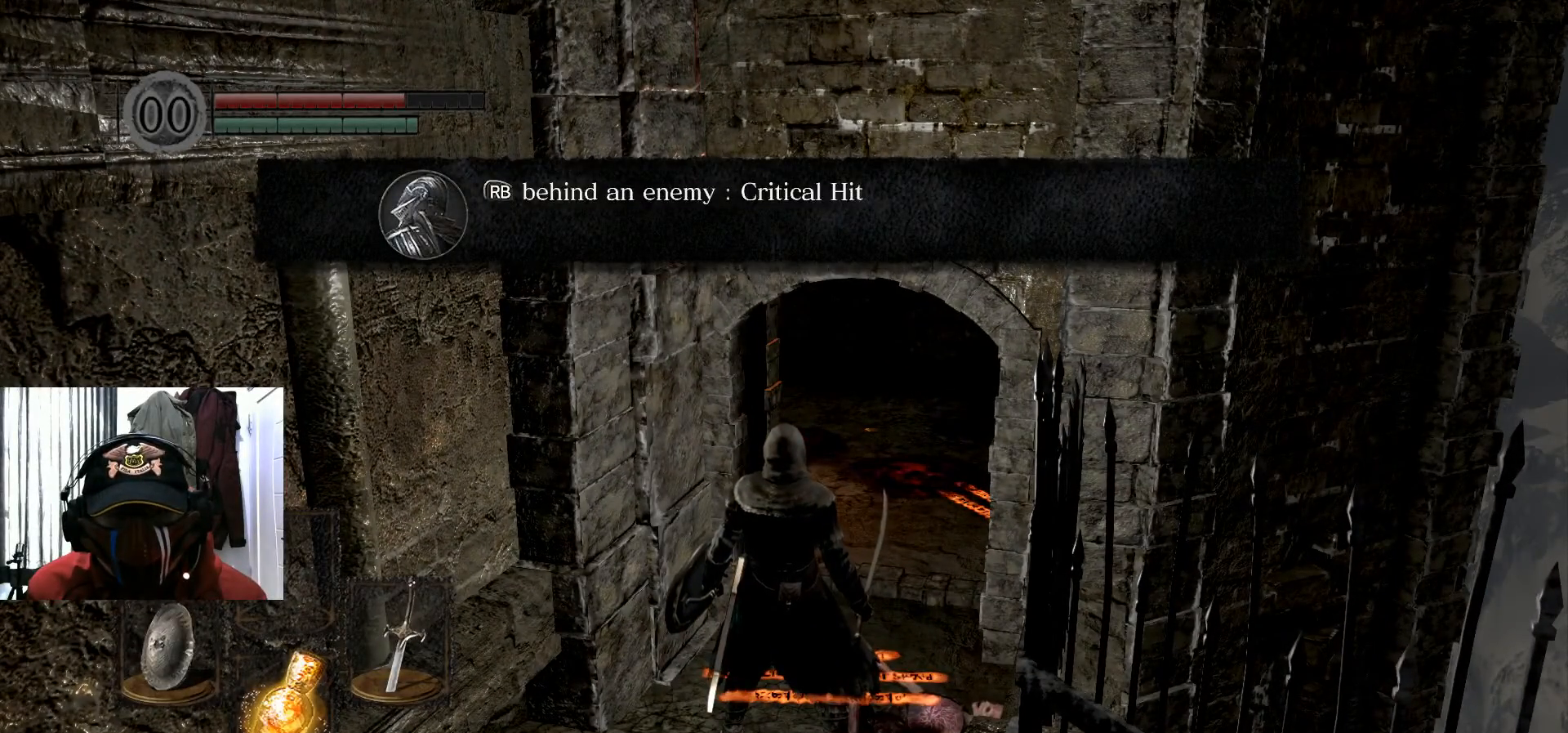
{"buttons": [], "left_stick": "center", "right_stick": "center", "events": []}
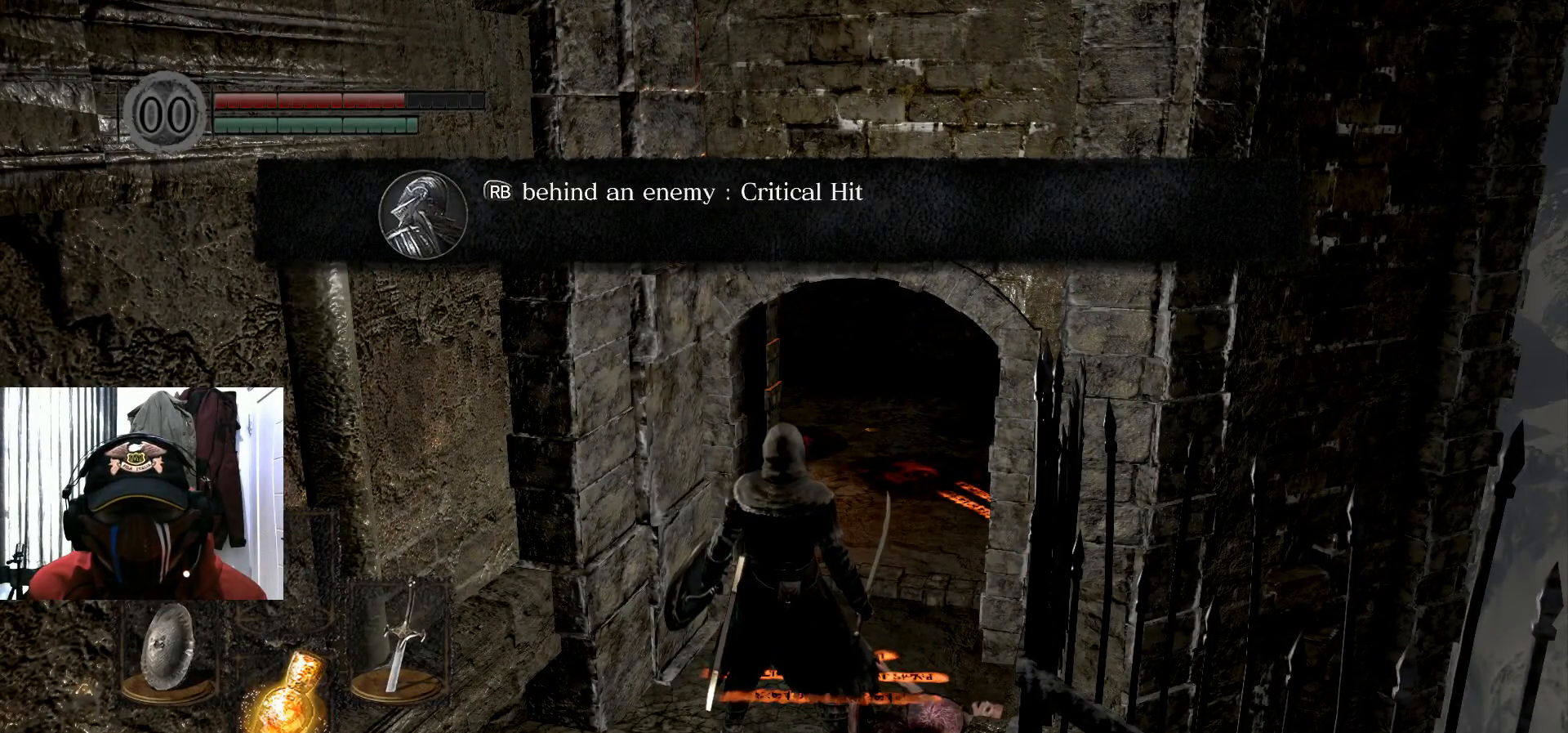
{"buttons": ["A"], "left_stick": "center", "right_stick": "center", "events": [[450, "A", "down"]]}
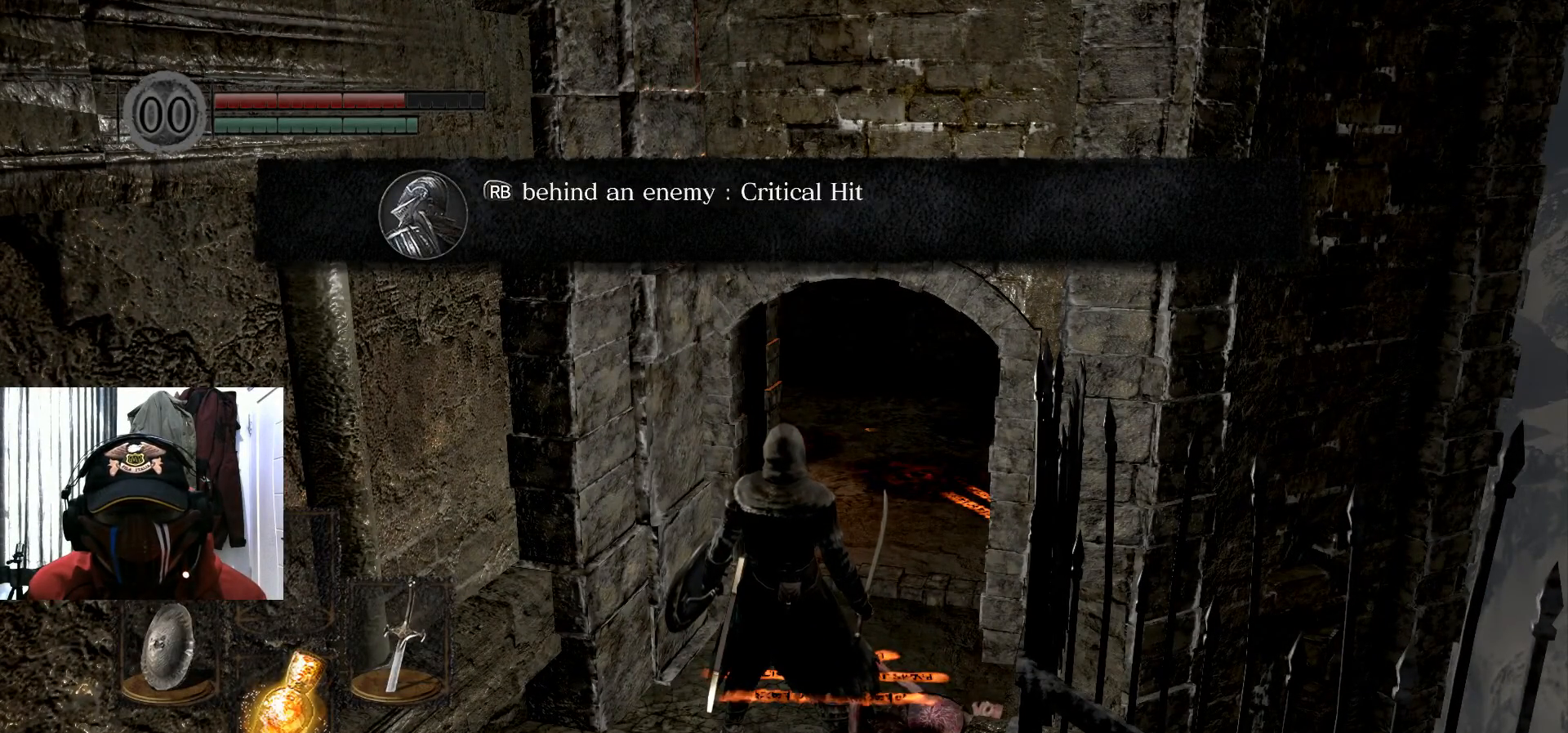
{"buttons": [], "left_stick": "center", "right_stick": "center", "events": [[34, "A", "up"]]}
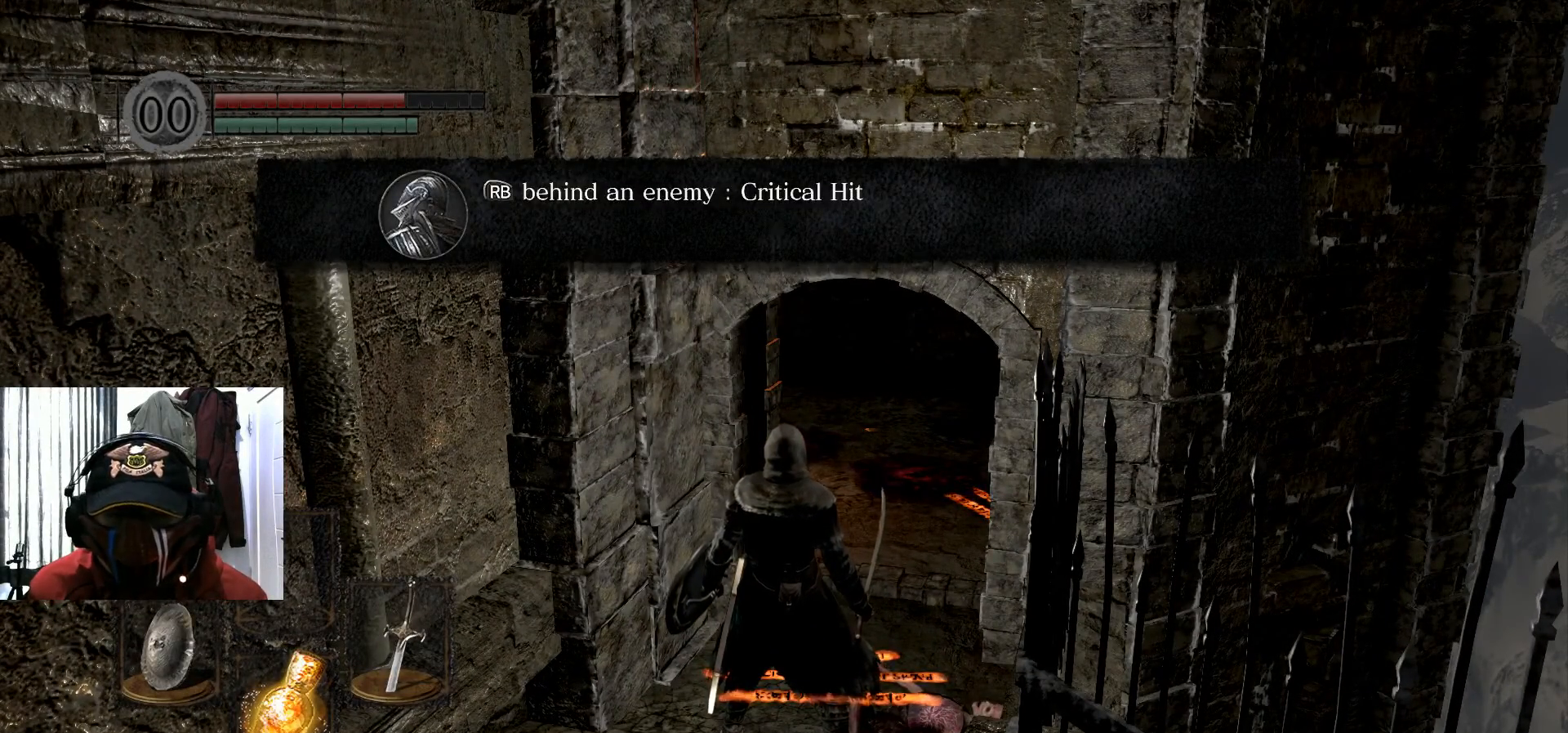
{"buttons": [], "left_stick": "center", "right_stick": "center", "events": []}
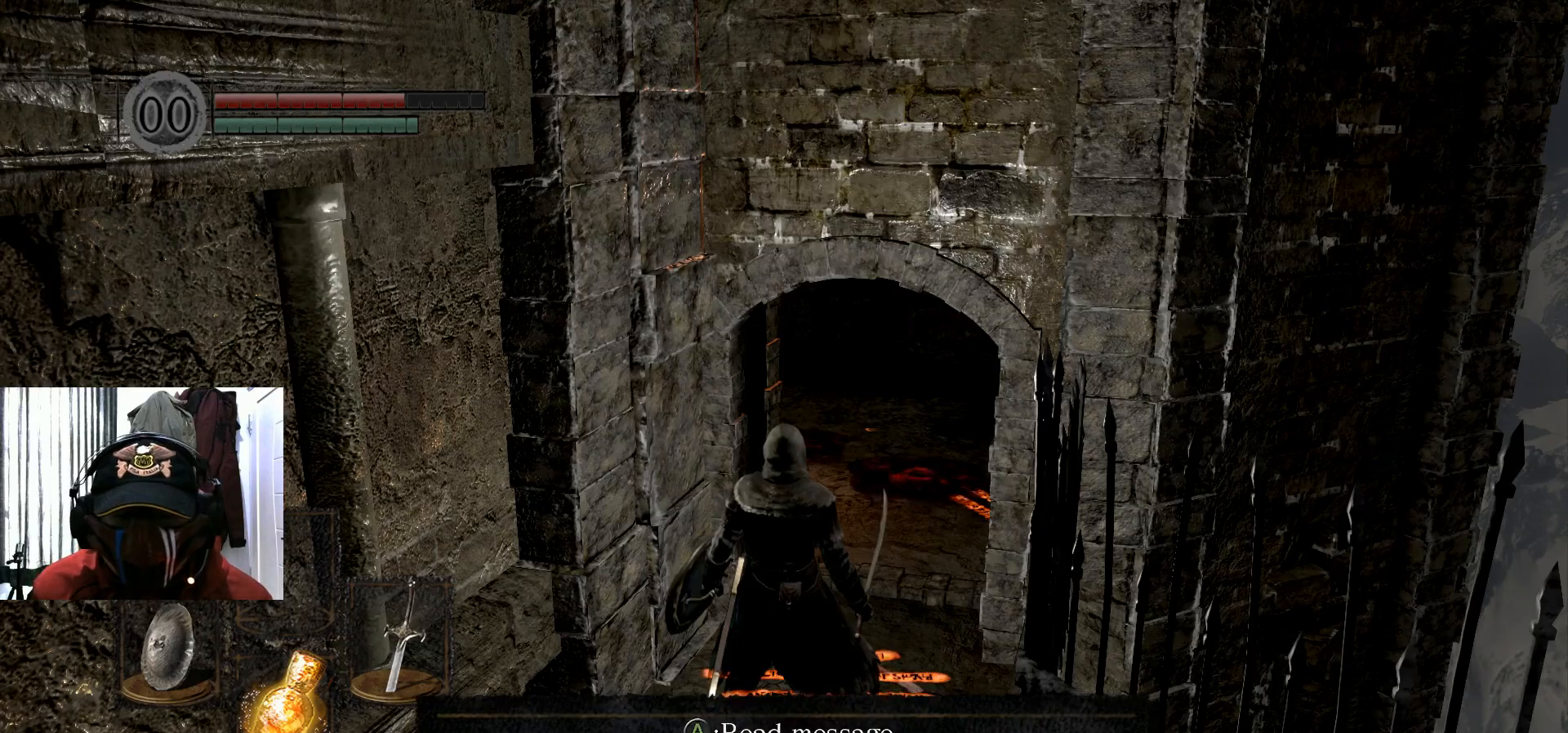
{"buttons": [], "left_stick": "center", "right_stick": "center", "events": [[167, "right_stick", "right"], [301, "right_stick", "center"]]}
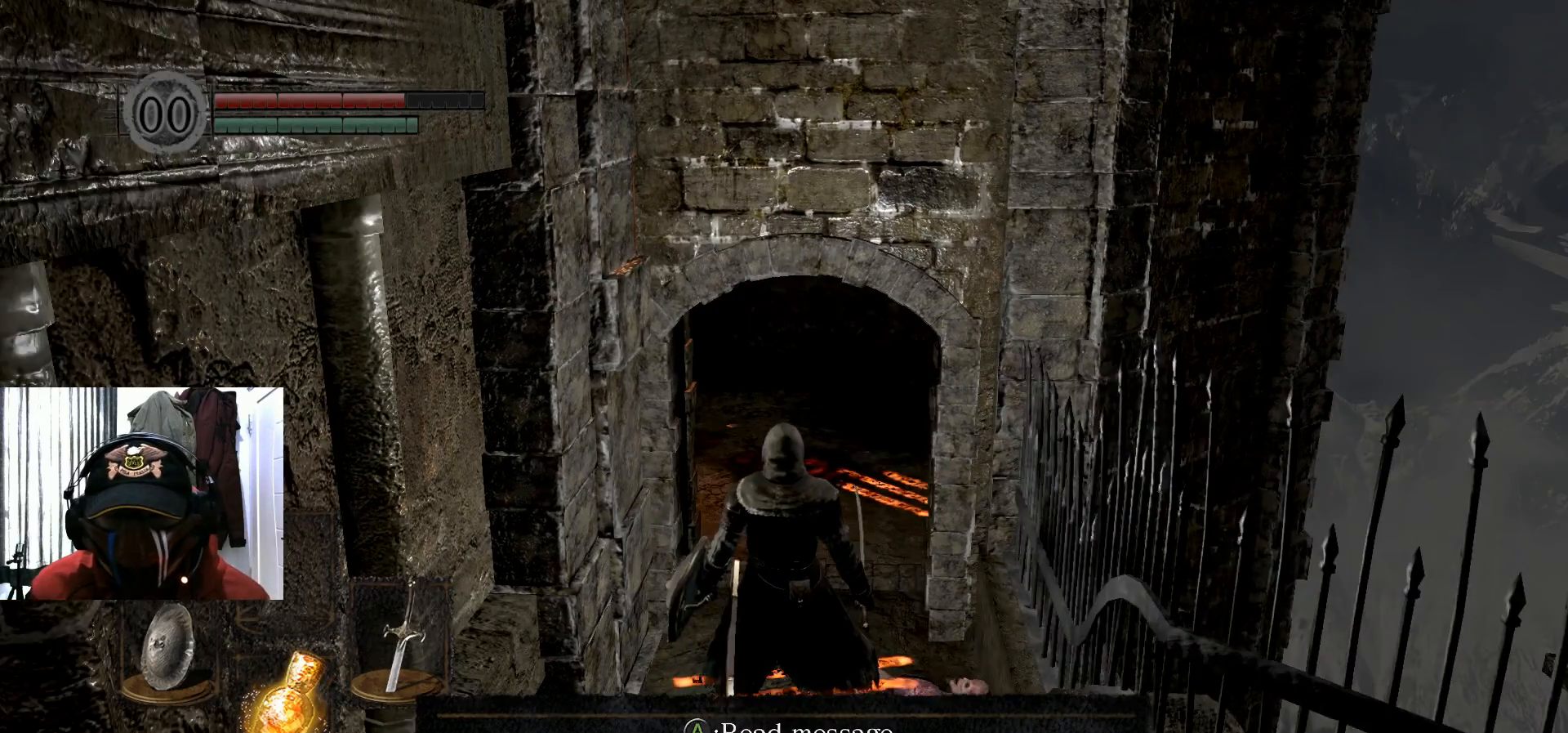
{"buttons": [], "left_stick": "center", "right_stick": "center", "events": []}
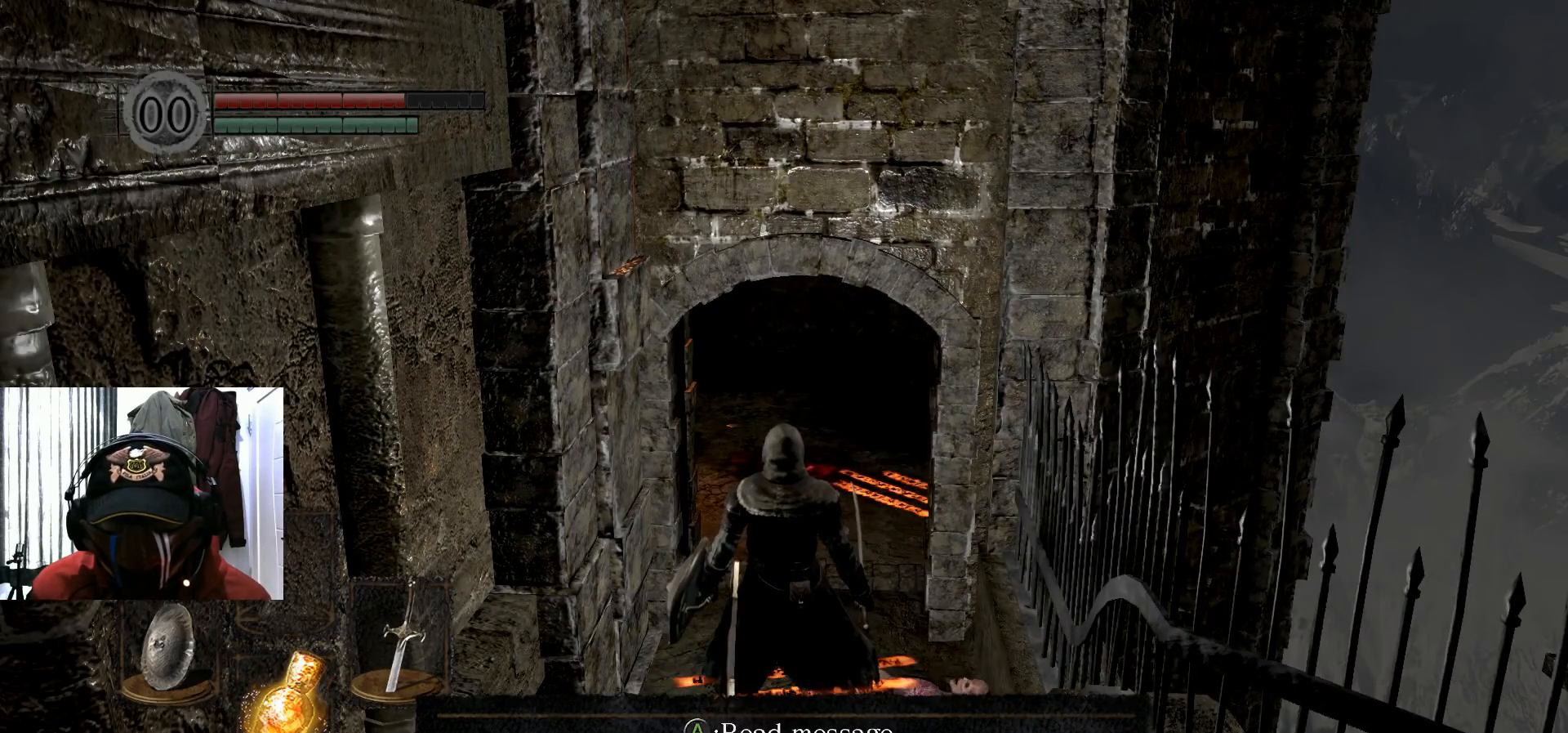
{"buttons": [], "left_stick": "center", "right_stick": "left", "events": [[484, "right_stick", "left"]]}
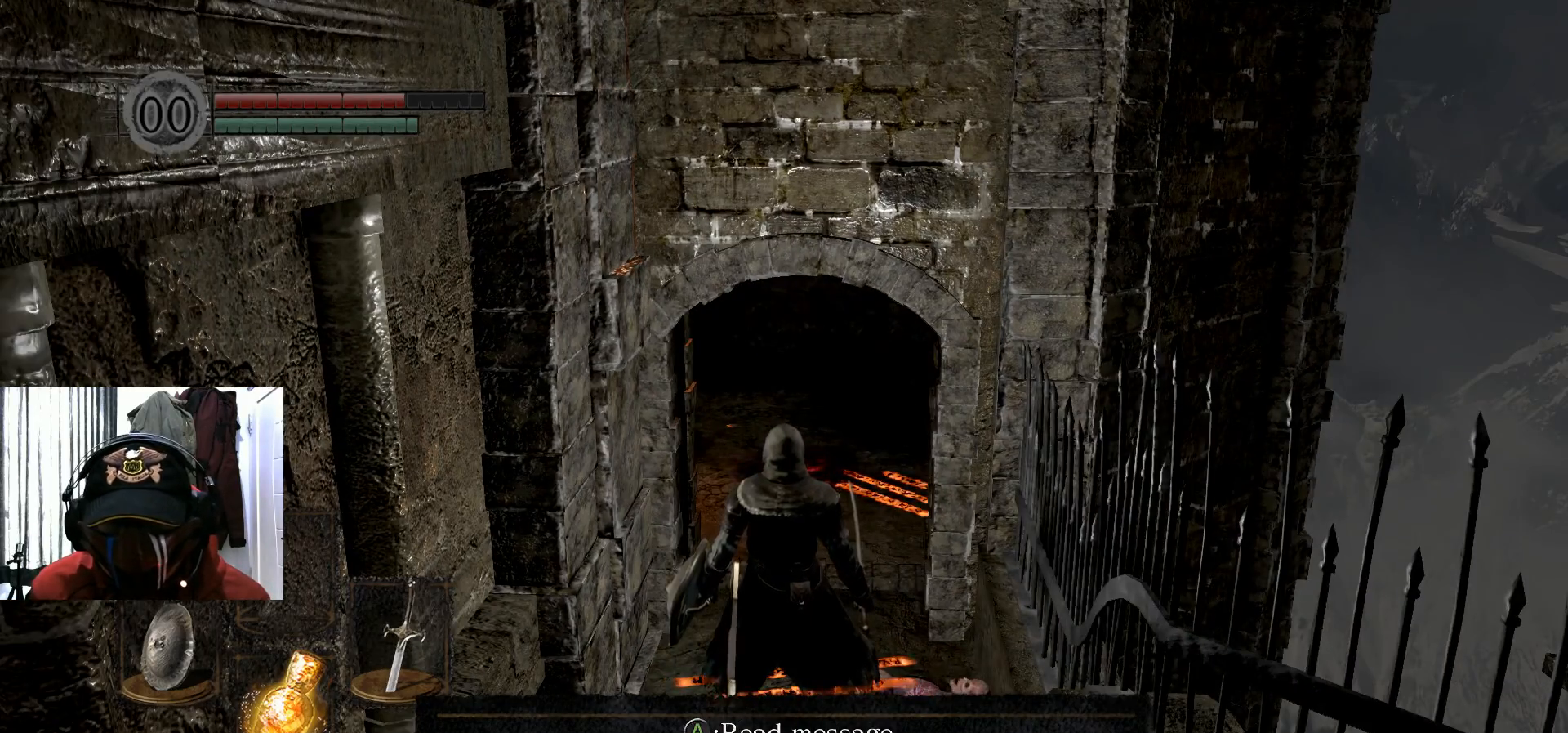
{"buttons": [], "left_stick": "up-right", "right_stick": "left", "events": [[117, "right_stick", "center"], [250, "left_stick", "up-right"], [500, "right_stick", "left"]]}
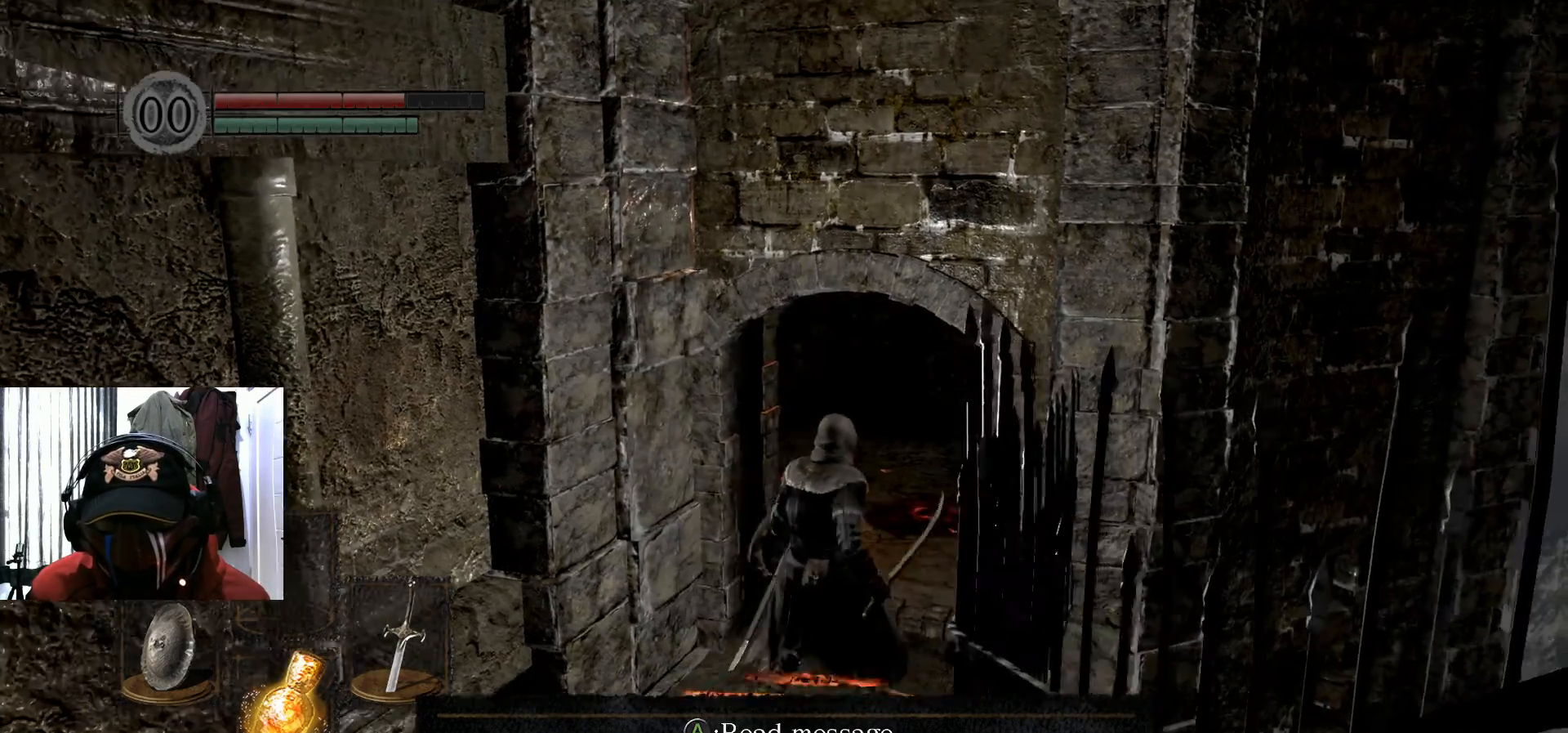
{"buttons": [], "left_stick": "center", "right_stick": "center", "events": [[251, "right_stick", "center"], [284, "left_stick", "center"]]}
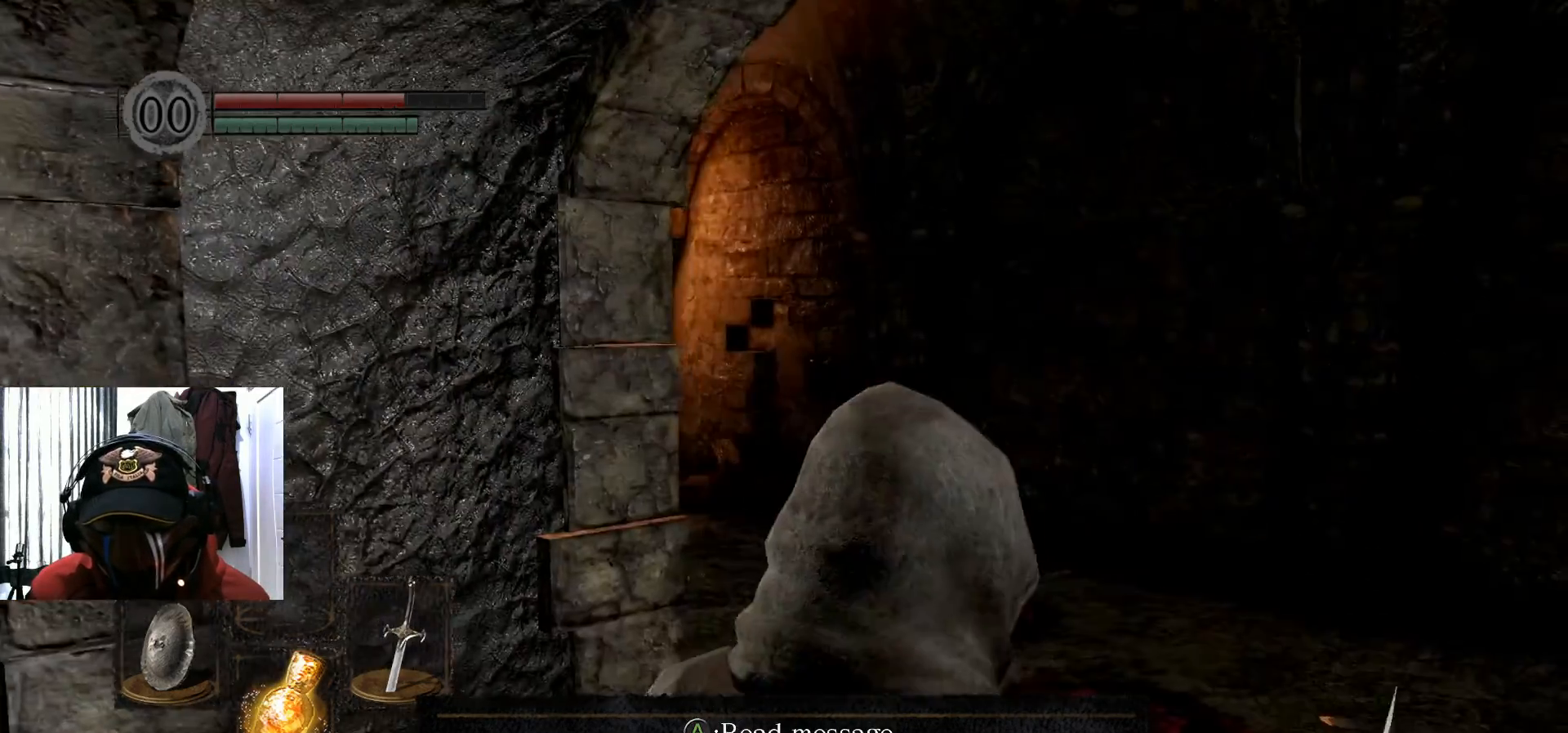
{"buttons": [], "left_stick": "center", "right_stick": "left", "events": [[17, "right_stick", "left"], [117, "right_stick", "center"], [500, "right_stick", "left"]]}
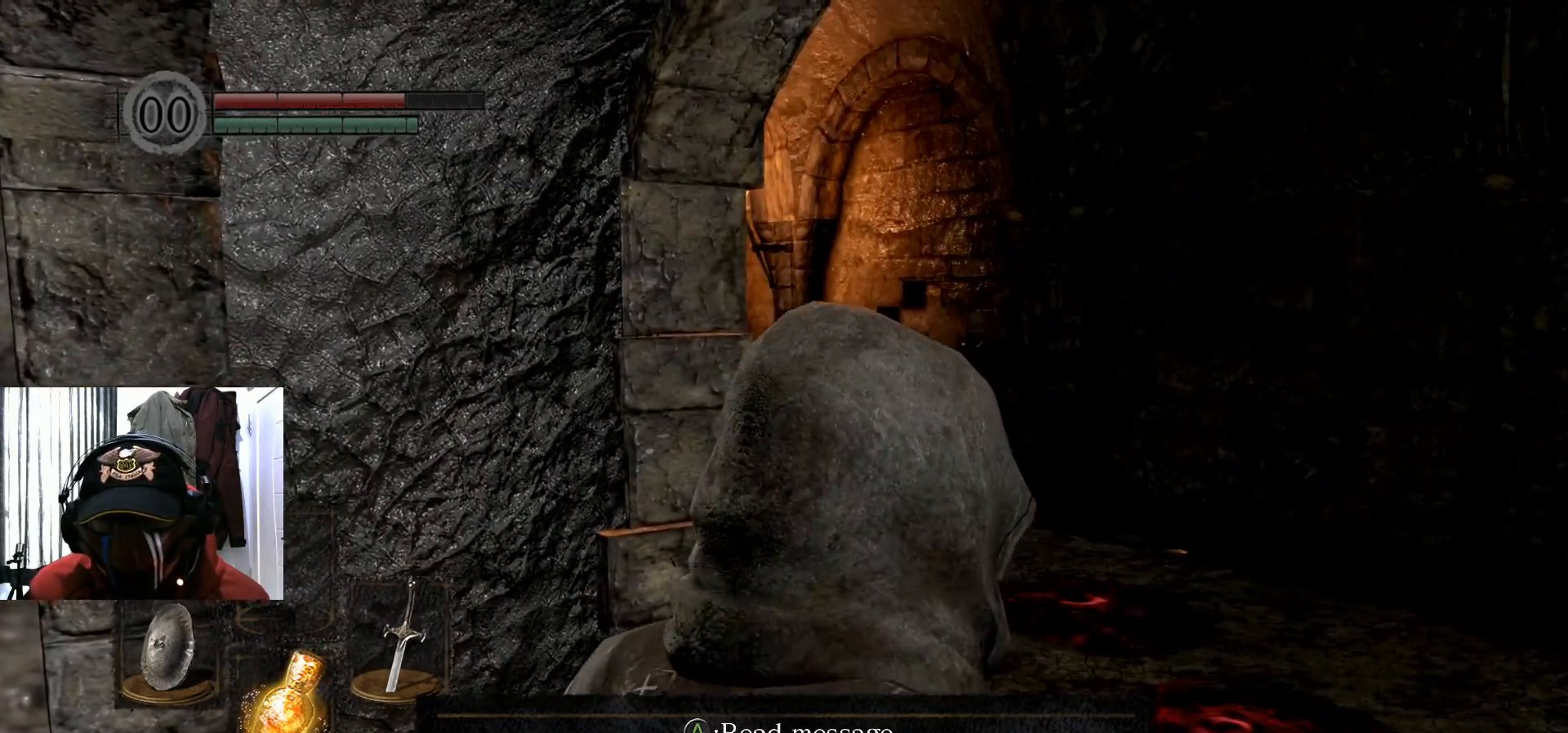
{"buttons": [], "left_stick": "up-right", "right_stick": "center", "events": [[84, "right_stick", "center"], [317, "left_stick", "up-right"]]}
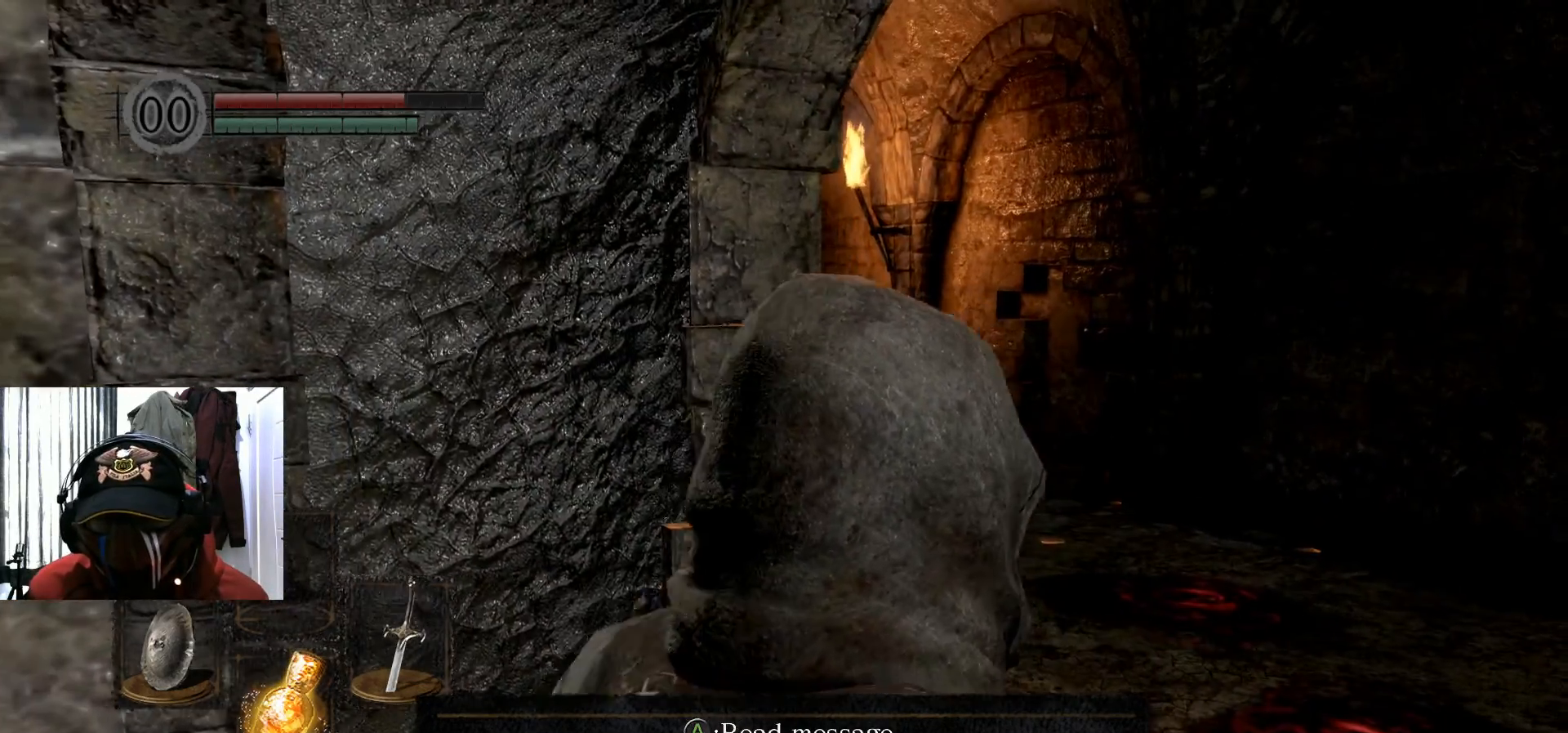
{"buttons": [], "left_stick": "up-right", "right_stick": "center", "events": []}
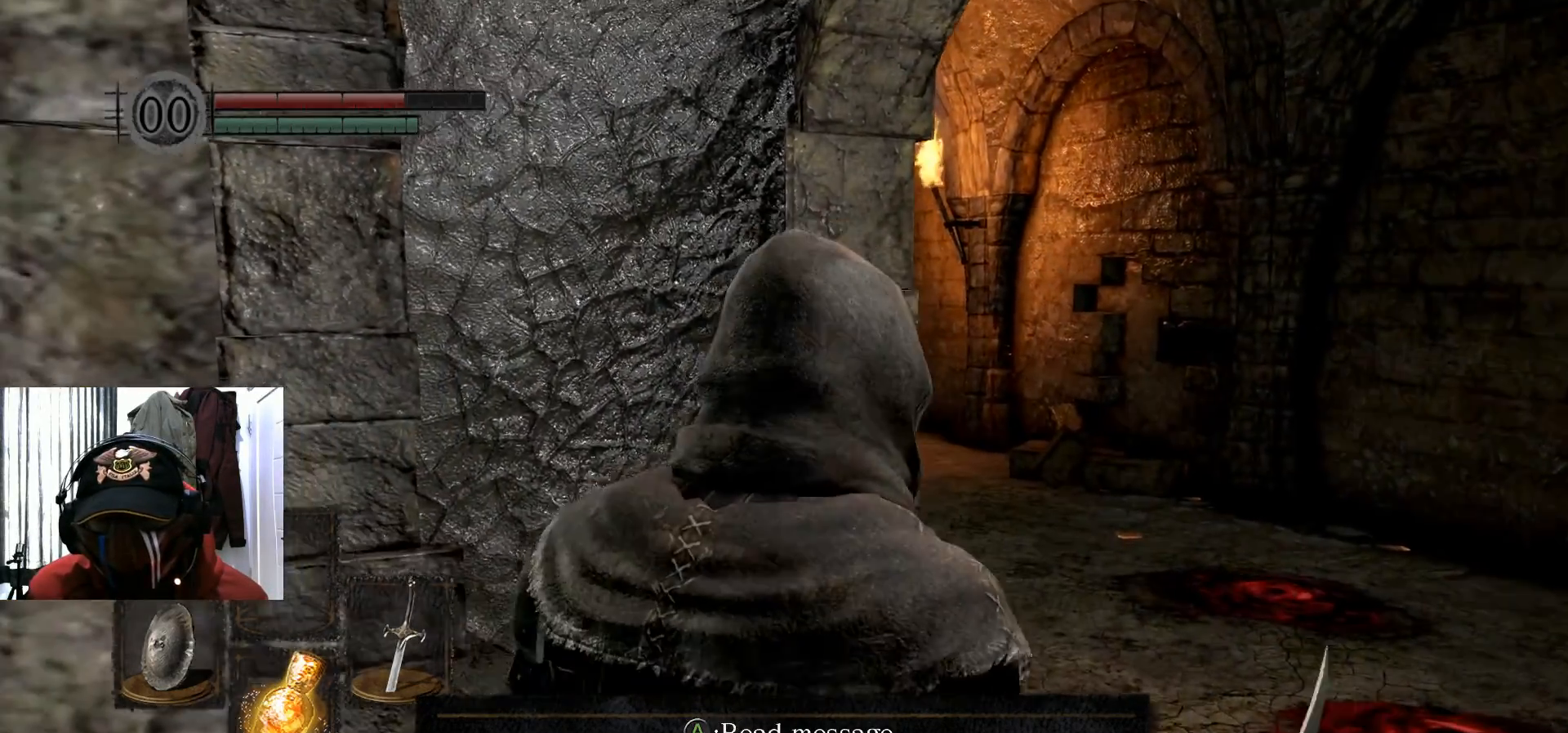
{"buttons": [], "left_stick": "up-right", "right_stick": "center", "events": []}
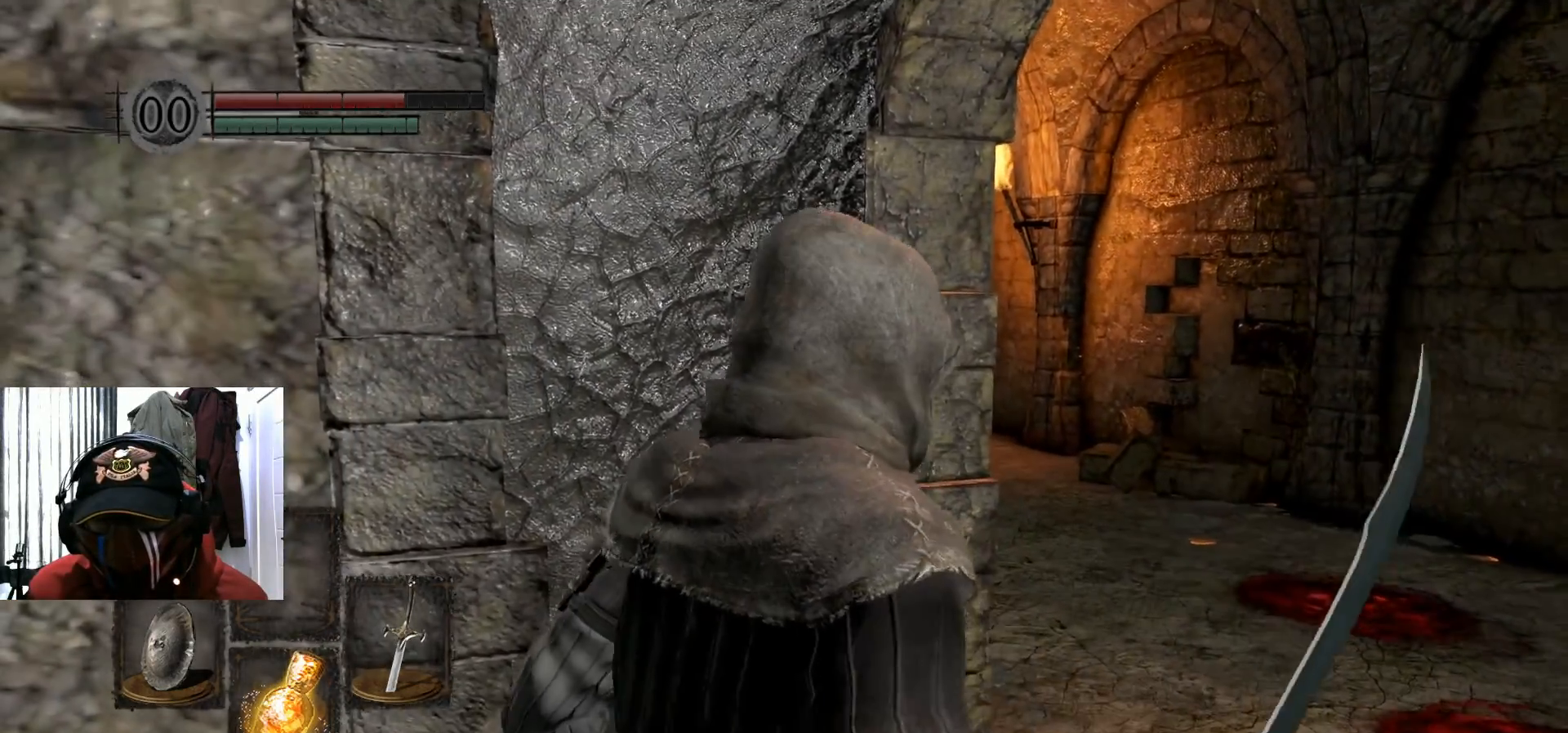
{"buttons": [], "left_stick": "up-right", "right_stick": "center", "events": []}
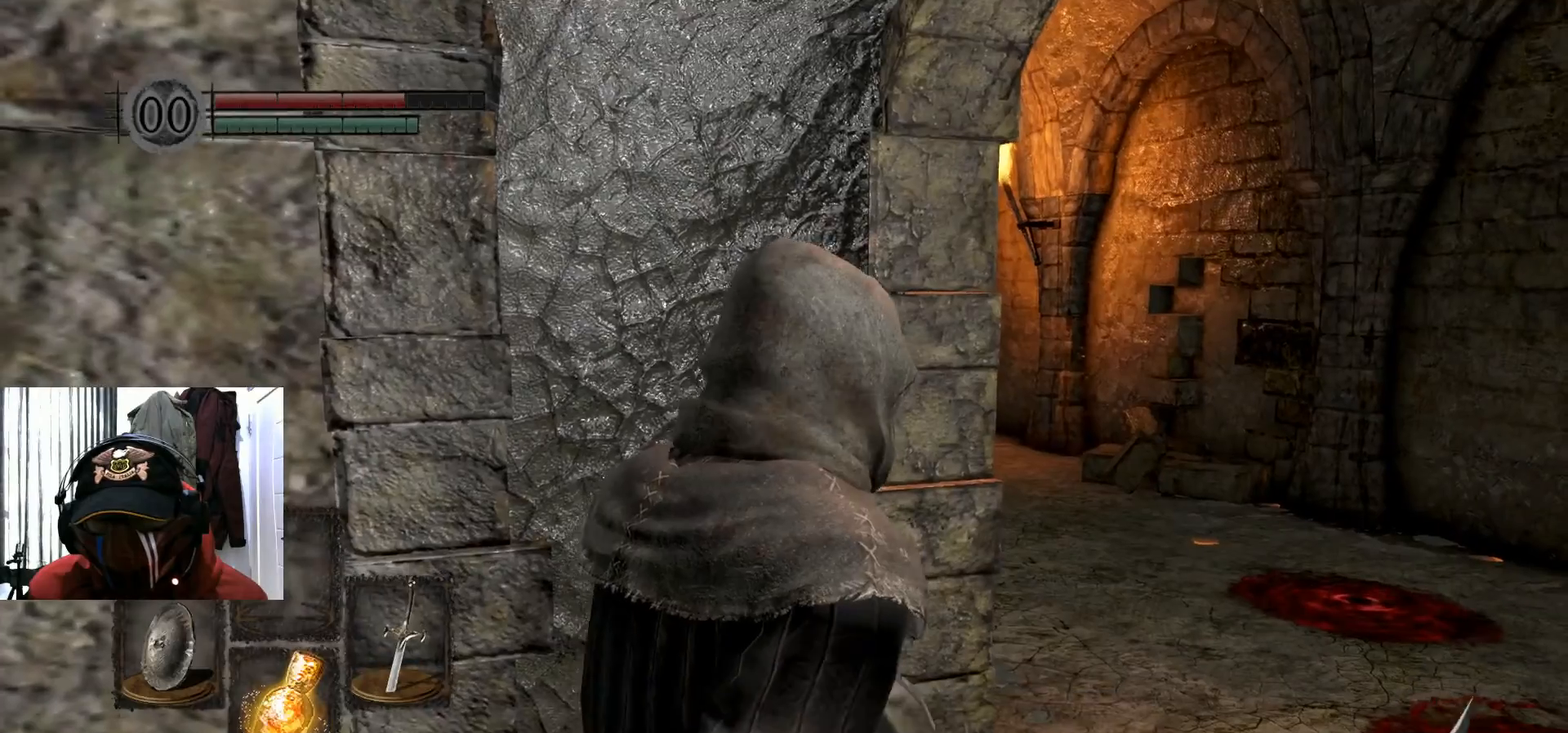
{"buttons": [], "left_stick": "center", "right_stick": "center", "events": [[217, "left_stick", "right"], [317, "left_stick", "center"]]}
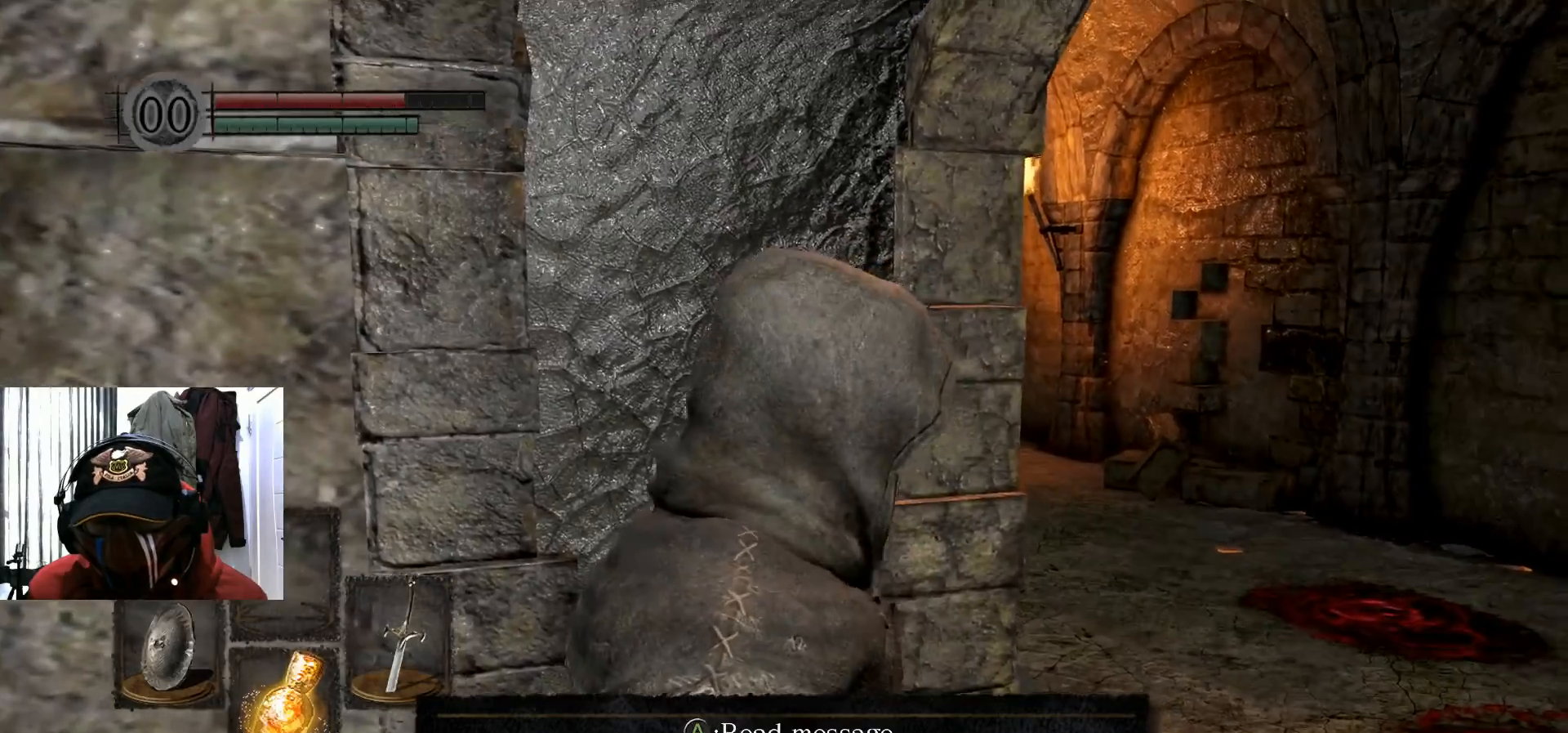
{"buttons": [], "left_stick": "center", "right_stick": "center", "events": [[83, "right_stick", "right"], [400, "right_stick", "center"]]}
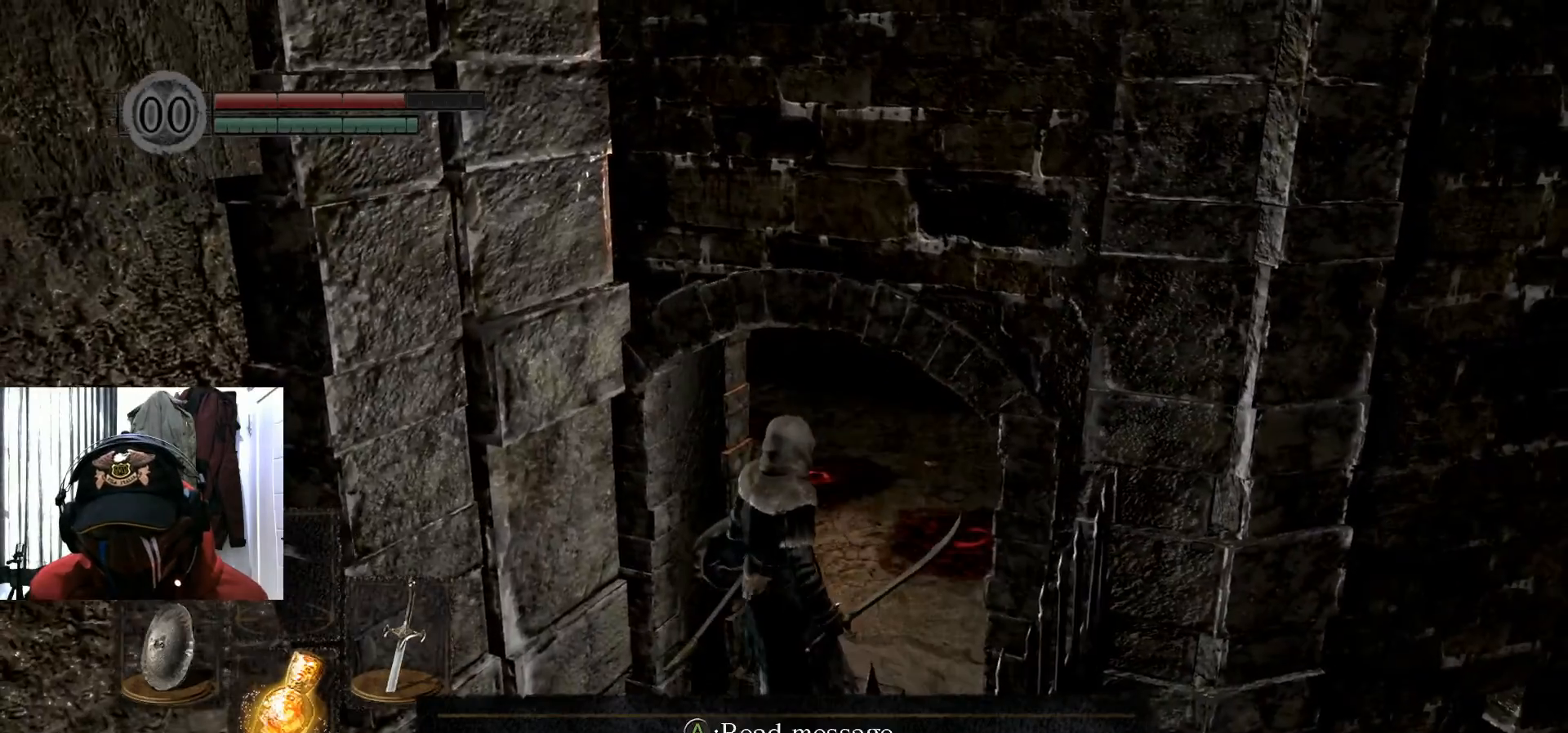
{"buttons": [], "left_stick": "center", "right_stick": "center", "events": [[117, "right_stick", "down-right"], [251, "right_stick", "center"]]}
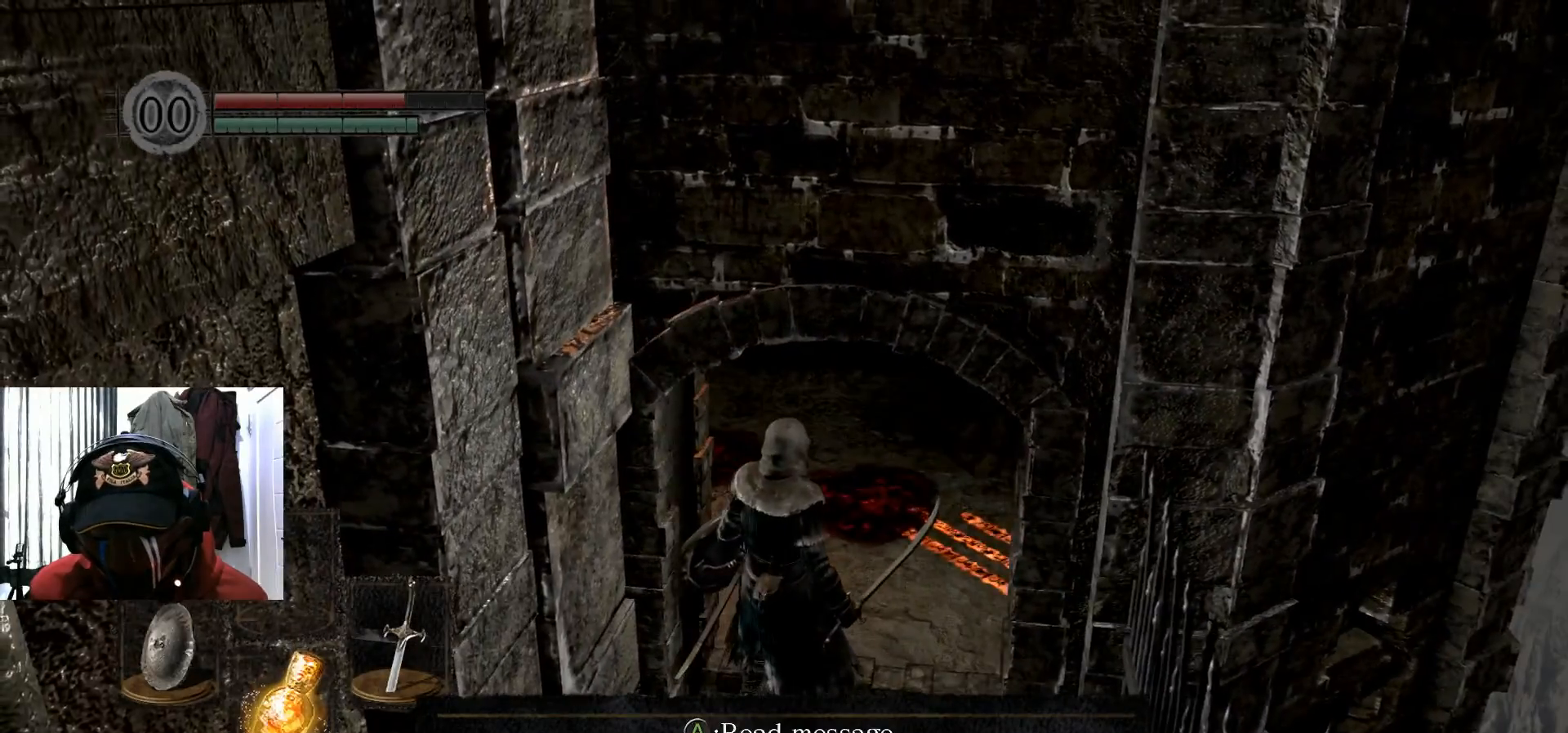
{"buttons": [], "left_stick": "up", "right_stick": "center", "events": [[67, "left_stick", "up"]]}
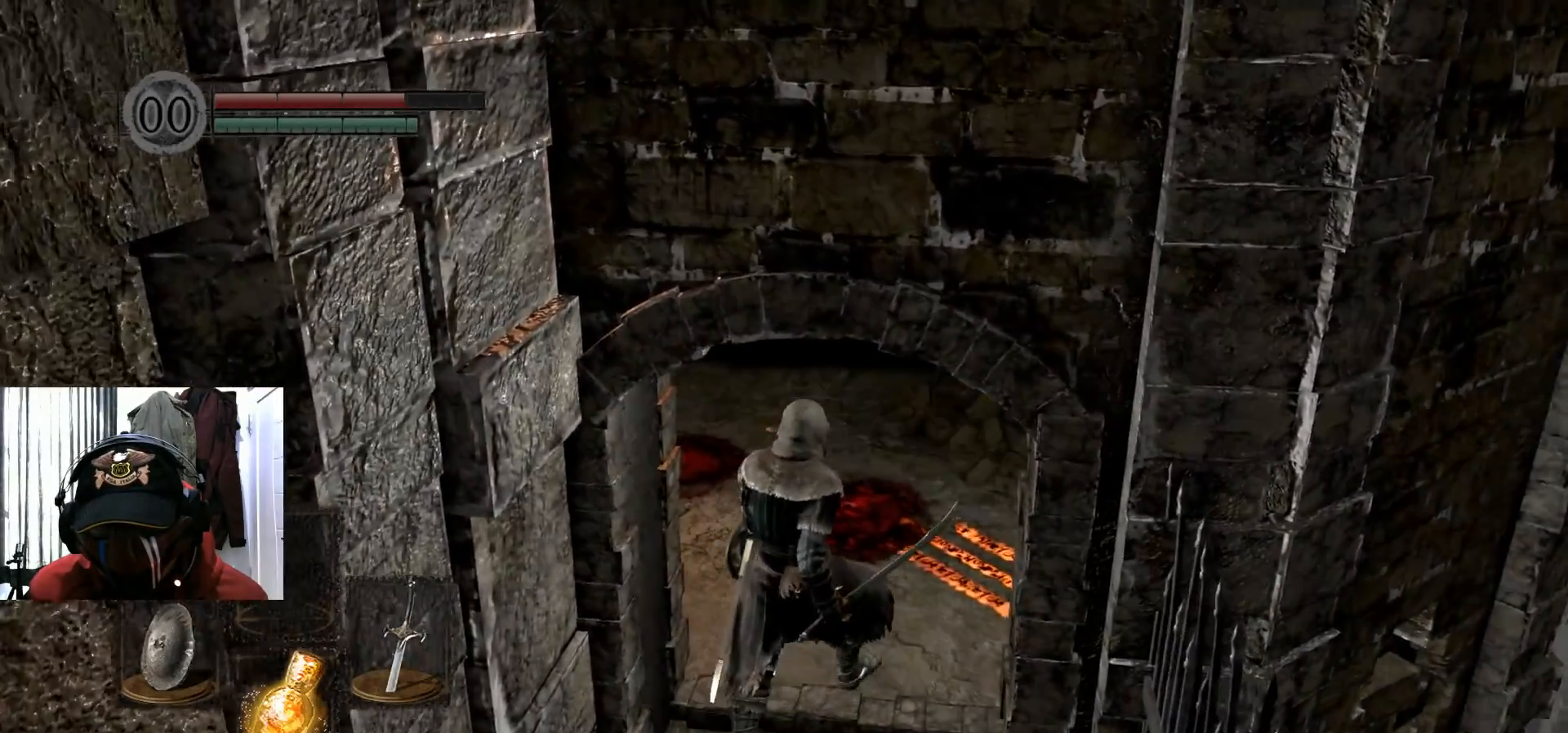
{"buttons": [], "left_stick": "up-right", "right_stick": "left", "events": [[267, "right_stick", "left"], [434, "left_stick", "up-right"]]}
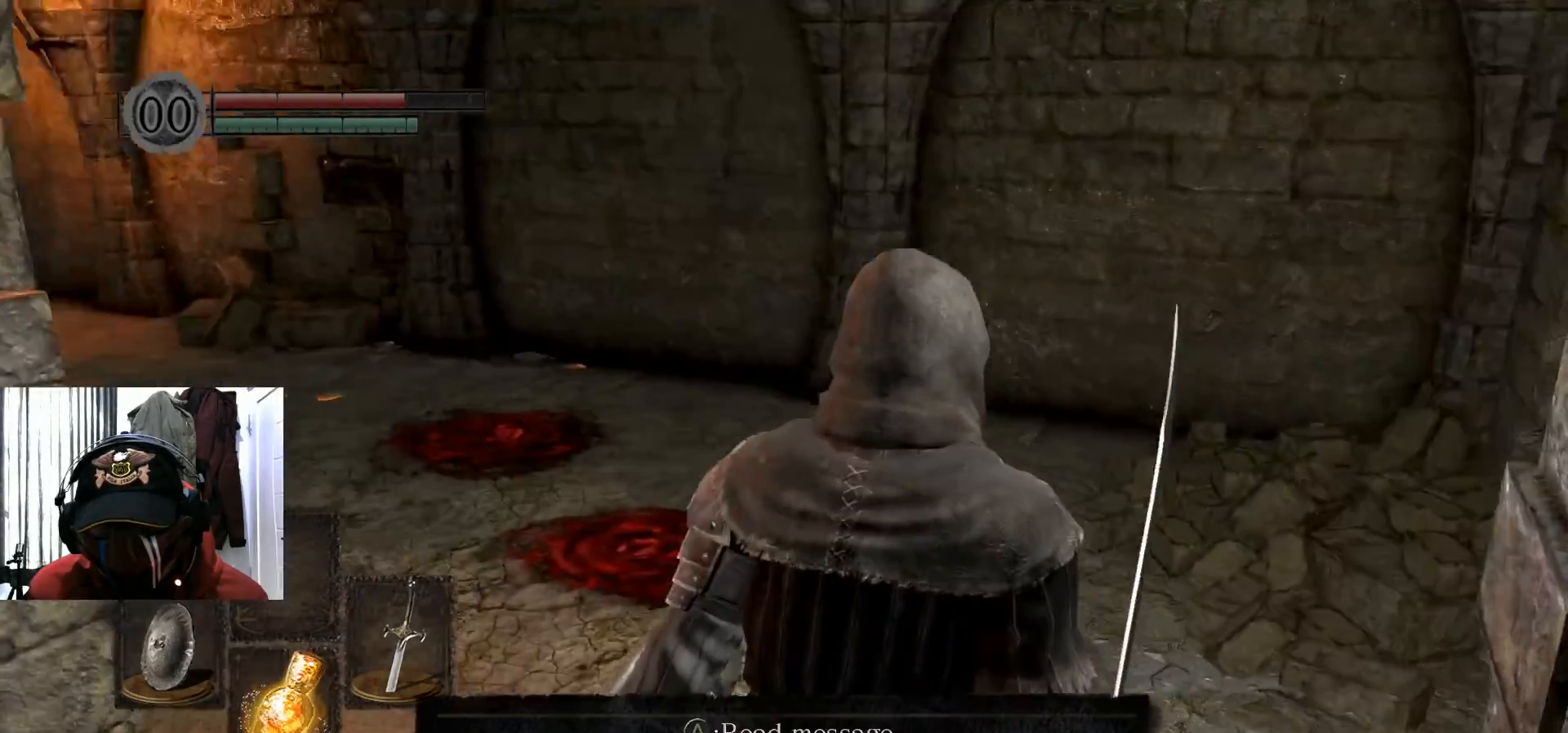
{"buttons": [], "left_stick": "center", "right_stick": "center", "events": [[167, "right_stick", "center"], [184, "left_stick", "center"]]}
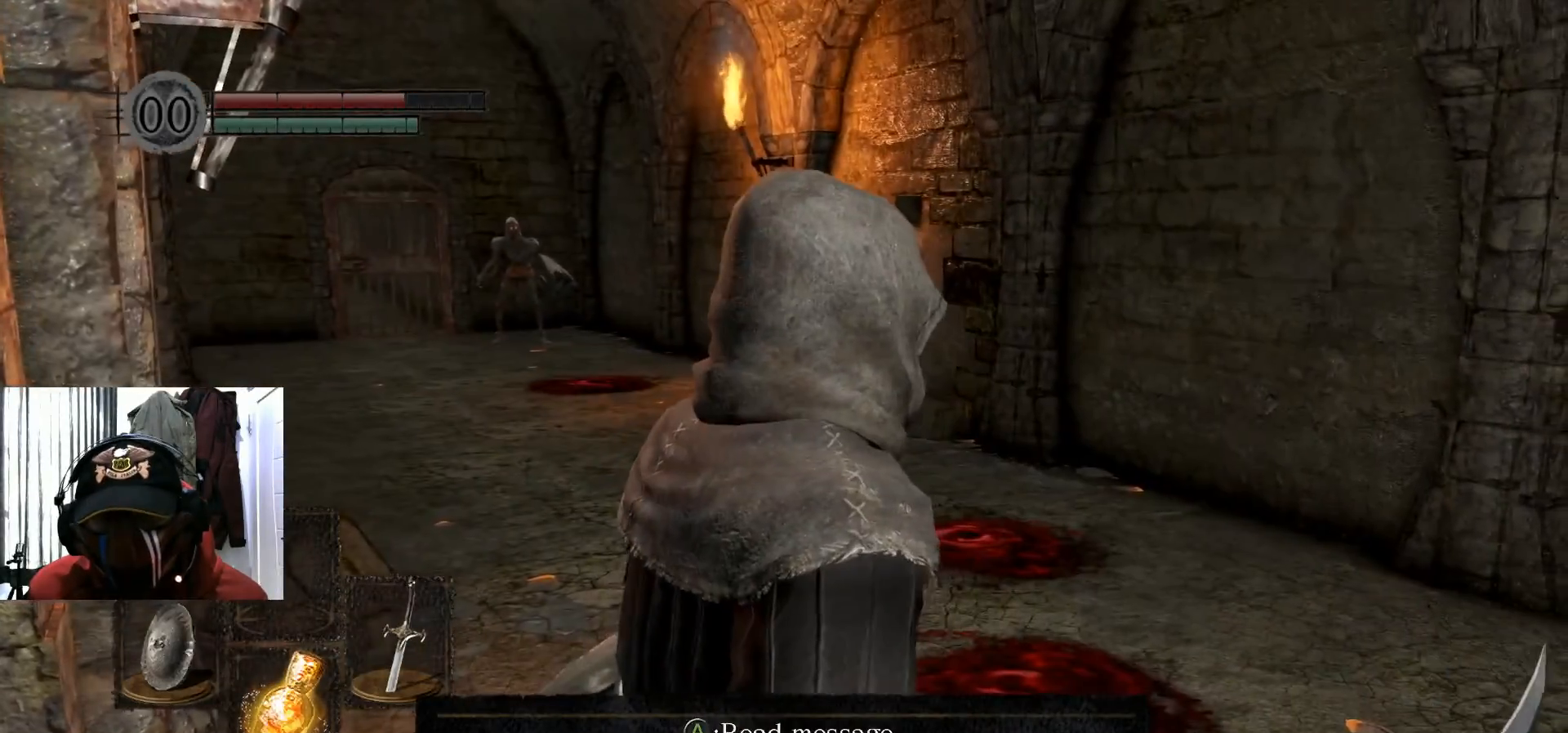
{"buttons": [], "left_stick": "center", "right_stick": "center", "events": []}